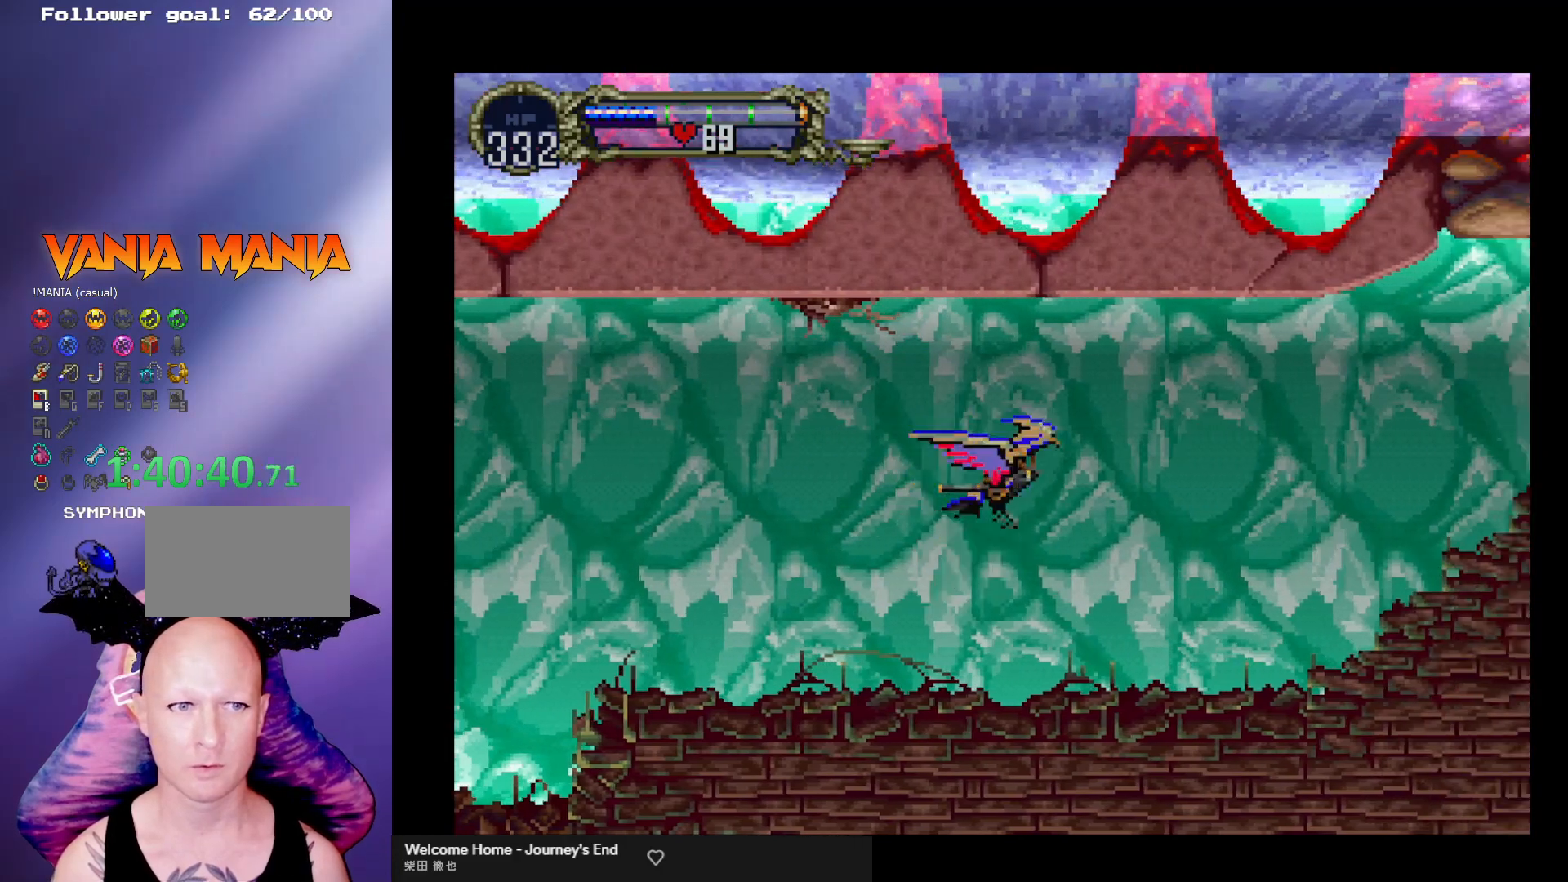
Gameplay with a controller (arcade stick); each line is a JSON object with the inputs held at the frame after it. "events" lists button and stick changes between this image and that frame as [ms after this image, input, new state], when the widget could be followed in between. Not read: L3 R3.
{"buttons": ["A"], "left_stick": "up-left", "events": [[400, "A", "down"], [500, "left_stick", "up-left"]]}
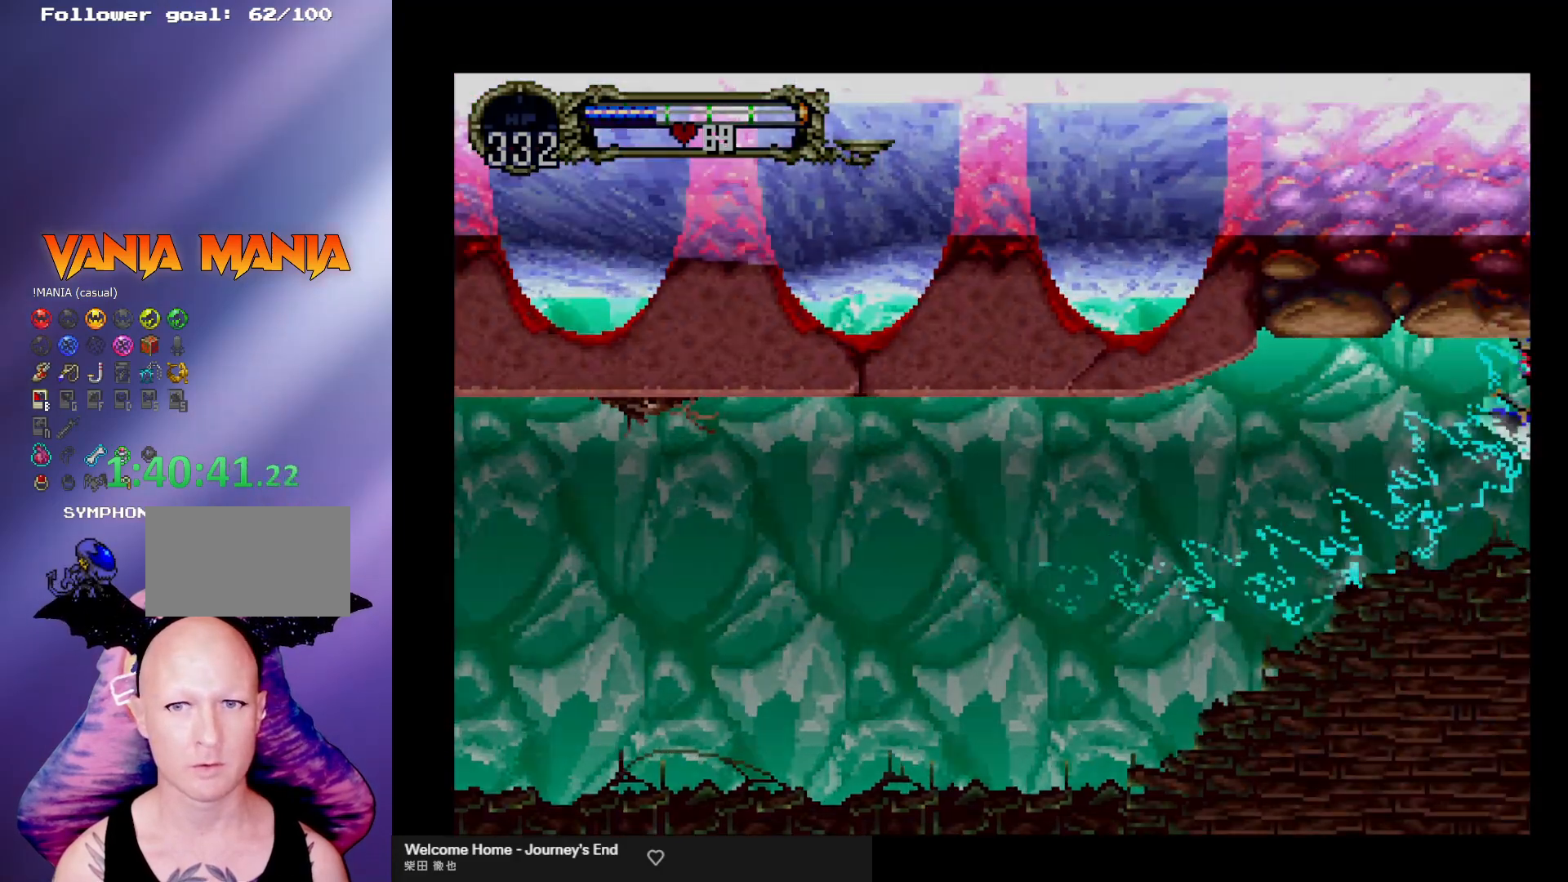
{"buttons": ["A"], "left_stick": "right", "events": [[167, "left_stick", "down-left"], [233, "left_stick", "down-right"], [367, "left_stick", "right"]]}
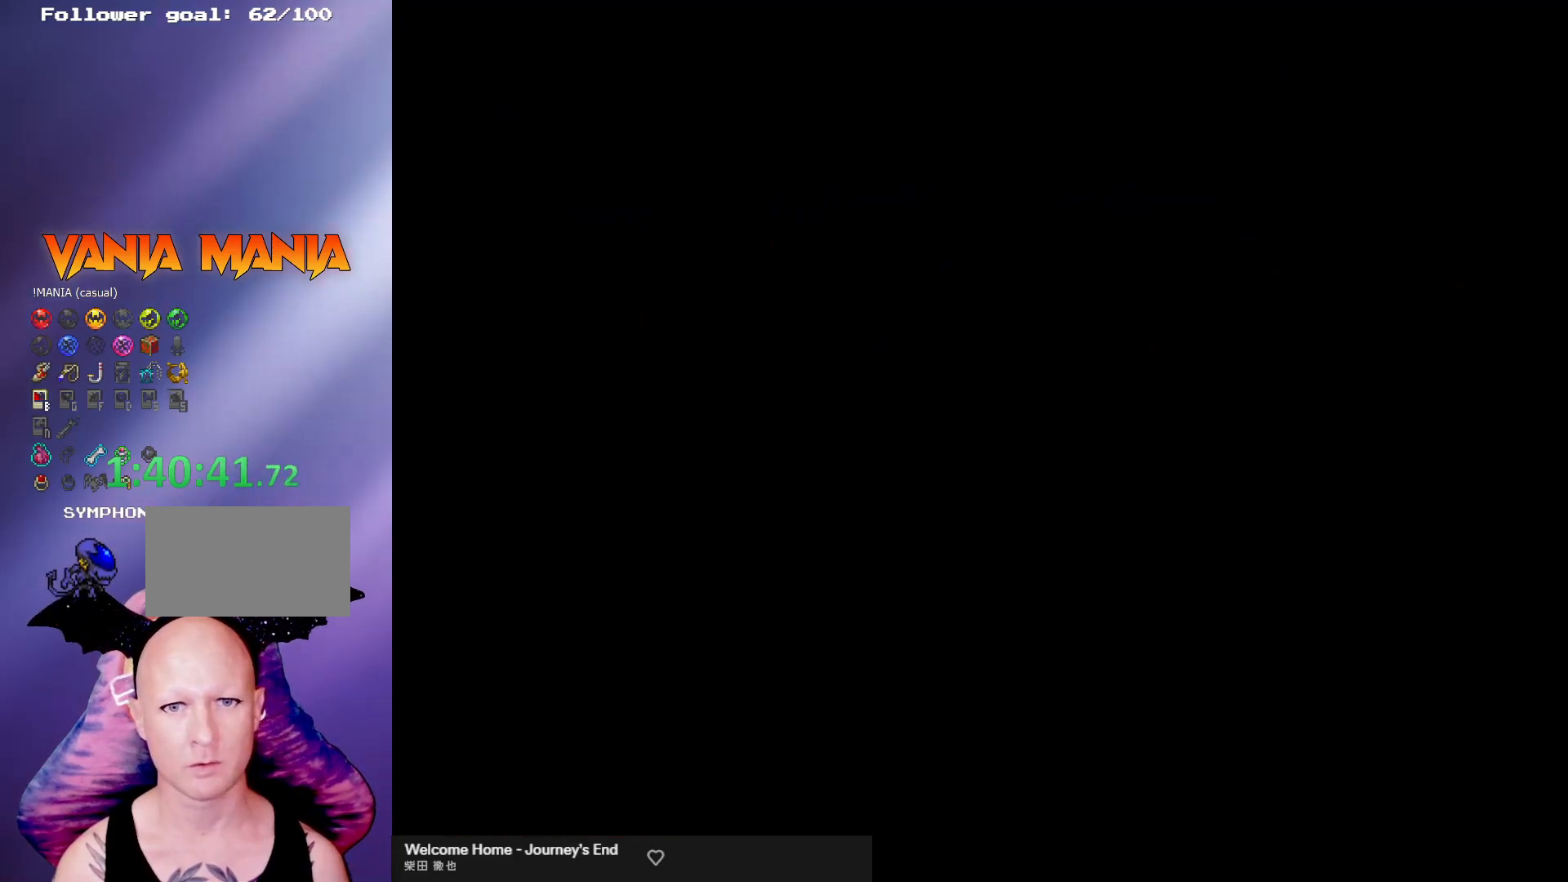
{"buttons": ["A"], "left_stick": "left", "events": [[33, "A", "up"], [33, "left_stick", "center"], [433, "A", "down"], [467, "left_stick", "left"]]}
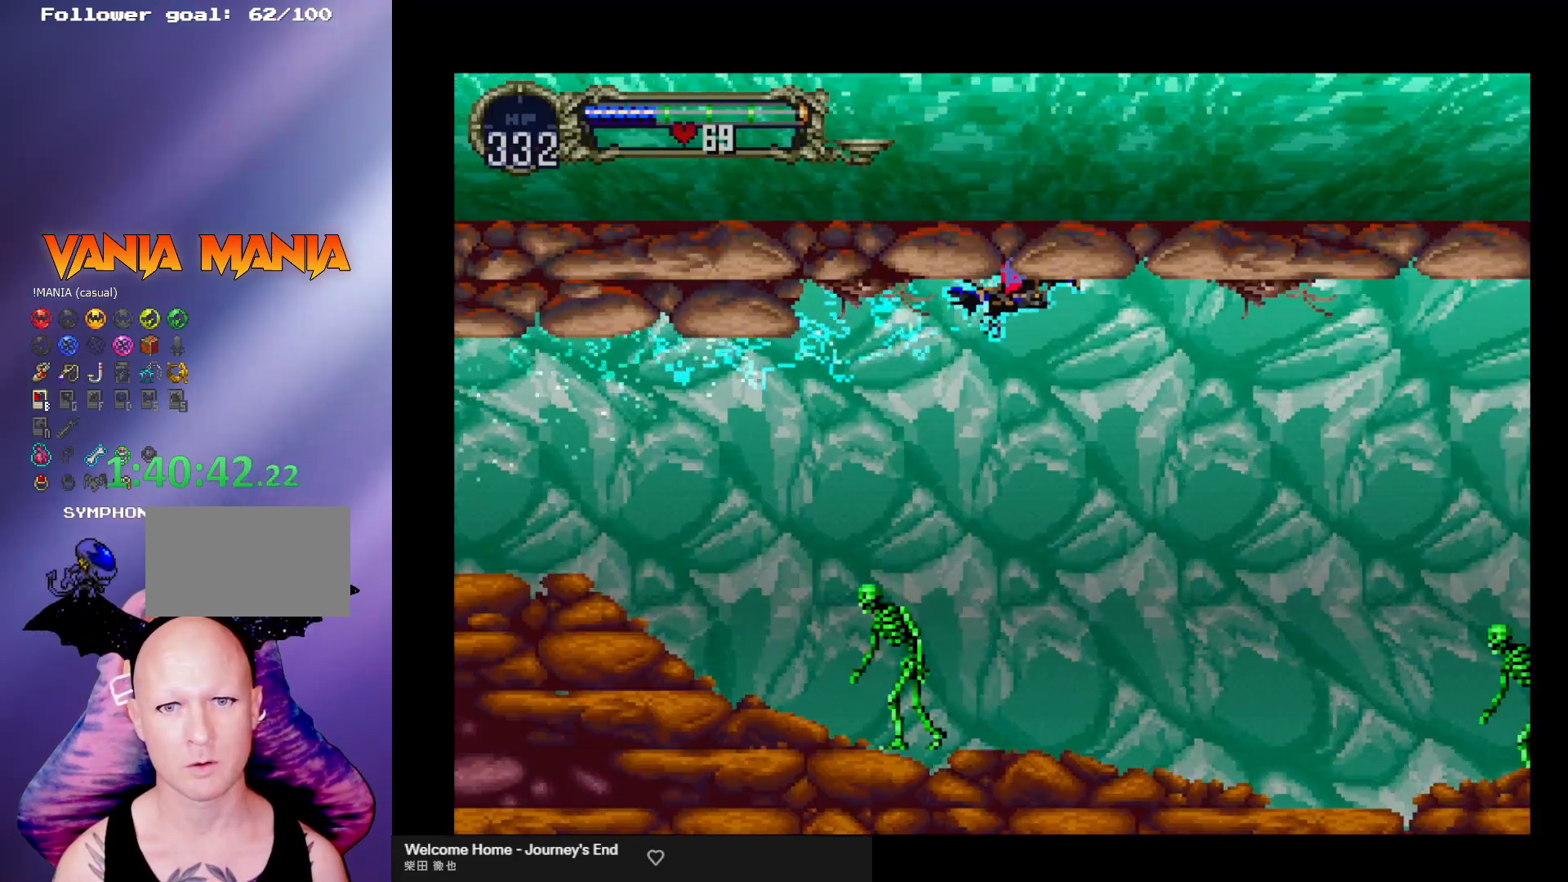
{"buttons": [], "left_stick": "center", "events": [[133, "left_stick", "down-right"], [233, "left_stick", "right"], [367, "left_stick", "center"], [400, "A", "up"]]}
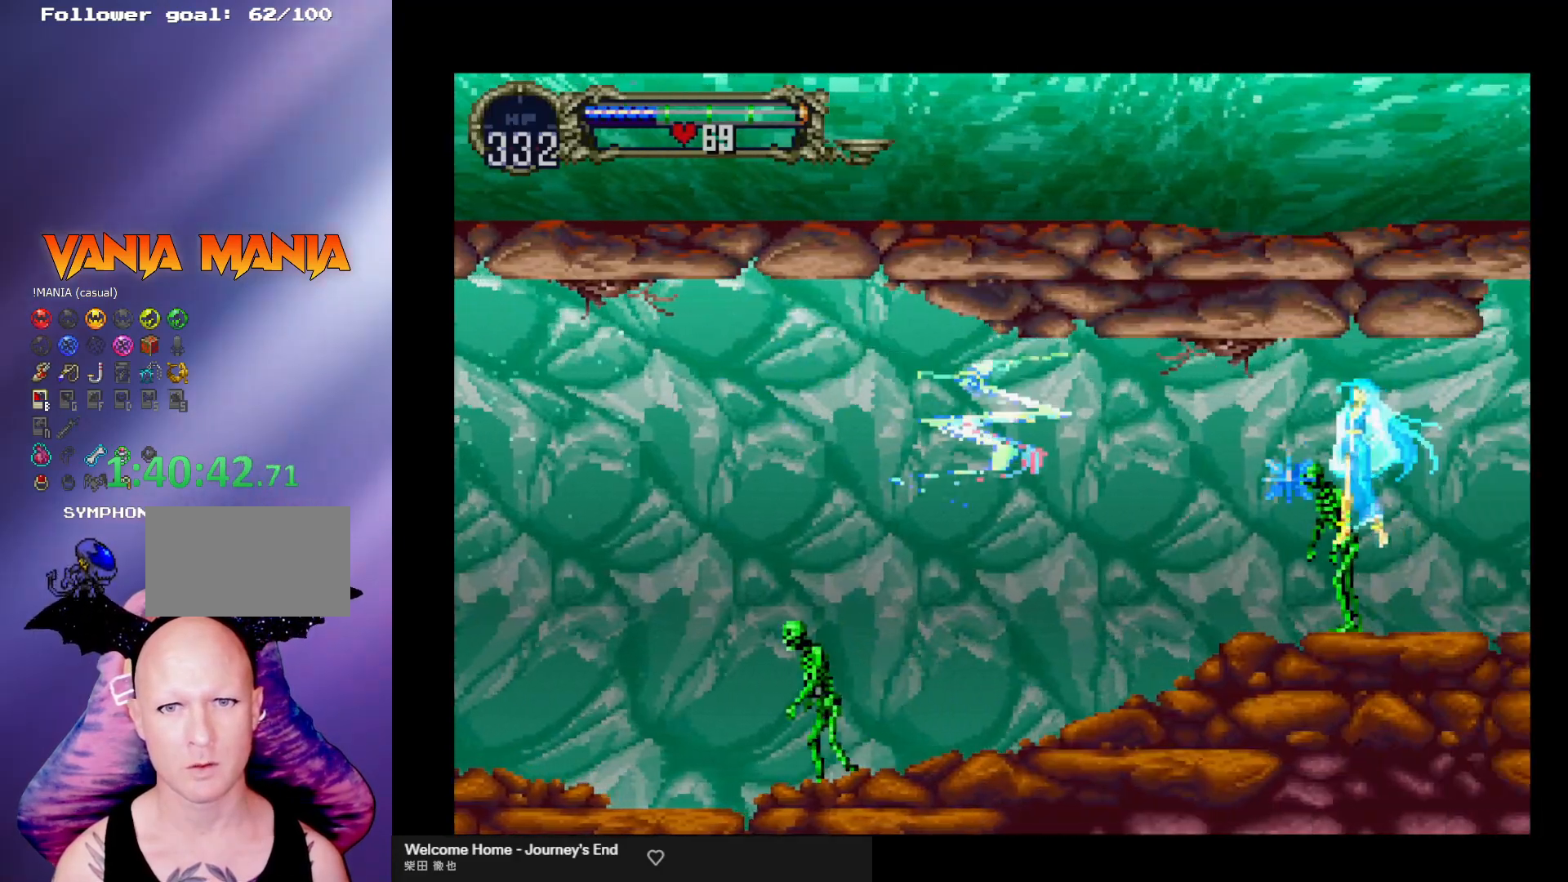
{"buttons": ["X"], "left_stick": "down-right", "events": [[433, "left_stick", "down-right"], [467, "X", "down"]]}
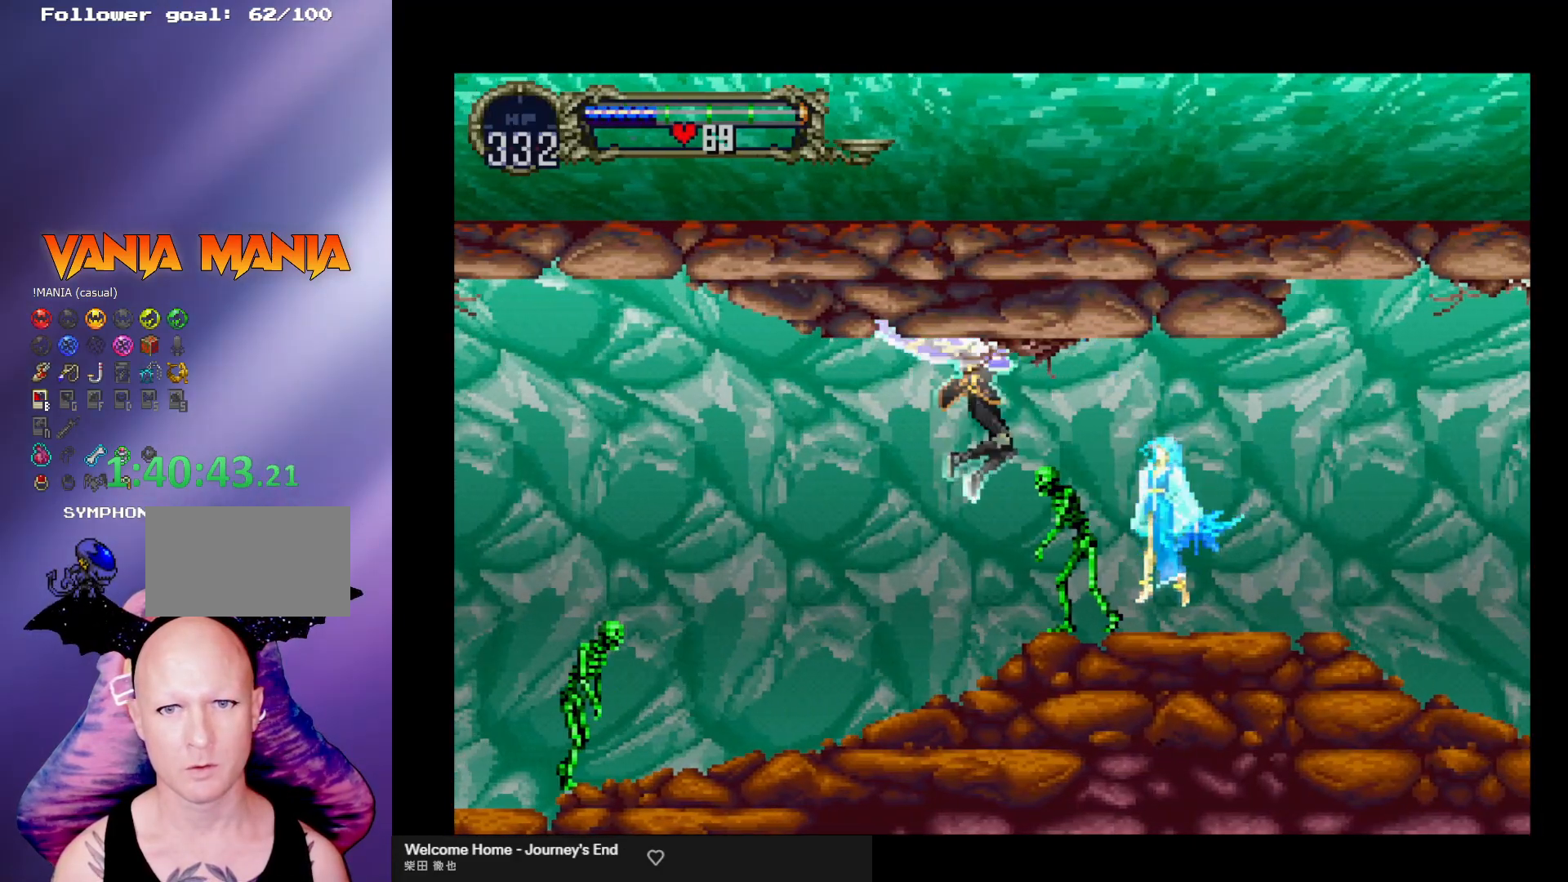
{"buttons": [], "left_stick": "down-right", "events": [[67, "X", "up"], [133, "X", "down"], [200, "X", "up"], [267, "X", "down"], [333, "X", "up"], [400, "X", "down"], [467, "X", "up"]]}
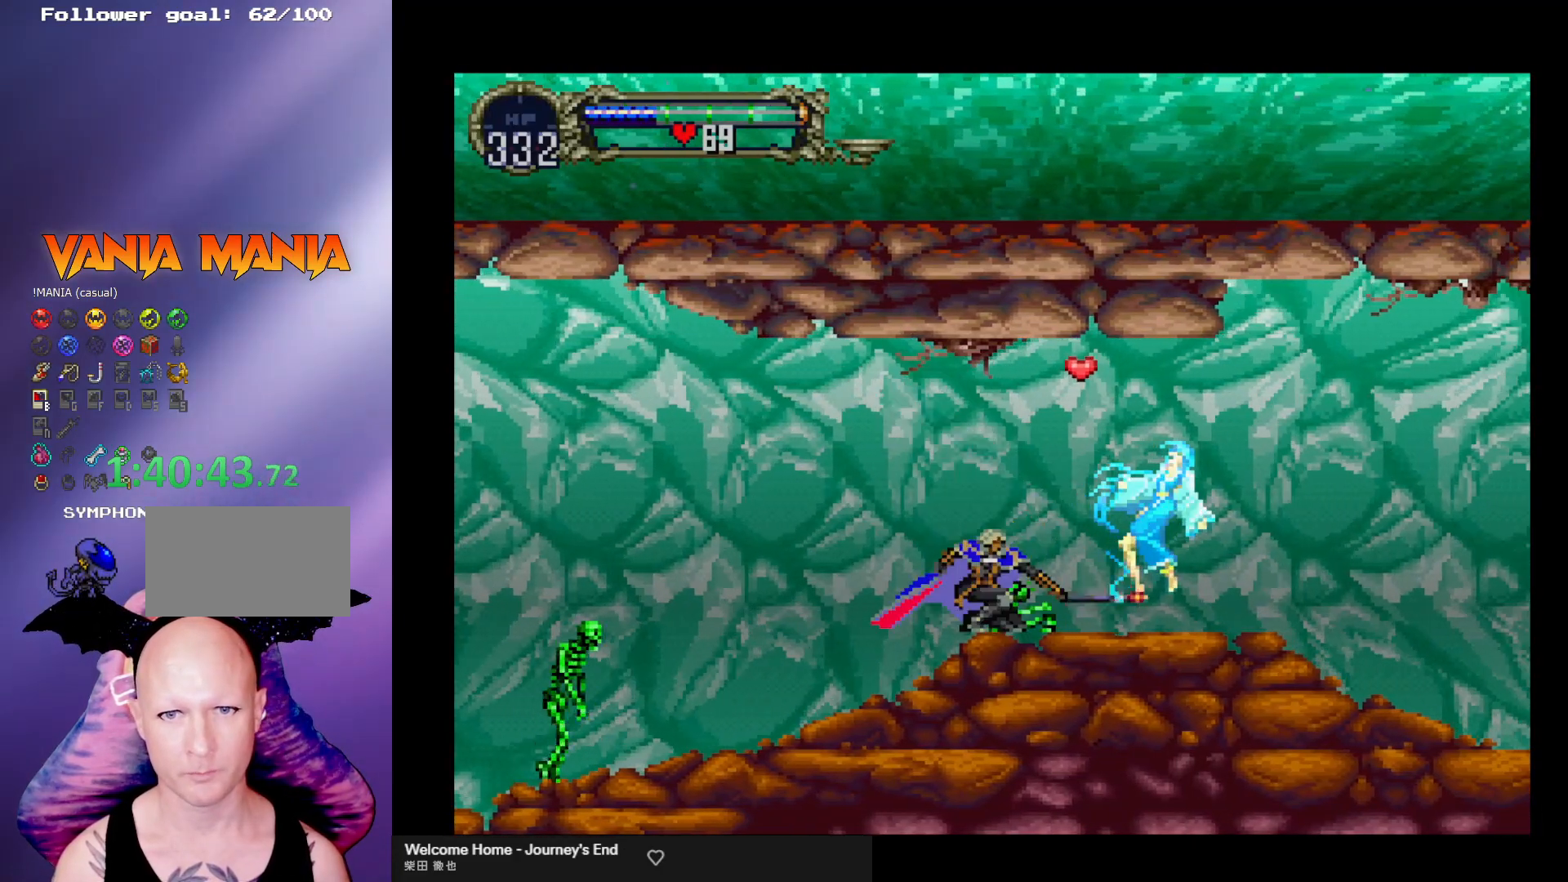
{"buttons": [], "left_stick": "right", "events": [[33, "X", "down"], [133, "X", "up"], [167, "left_stick", "right"]]}
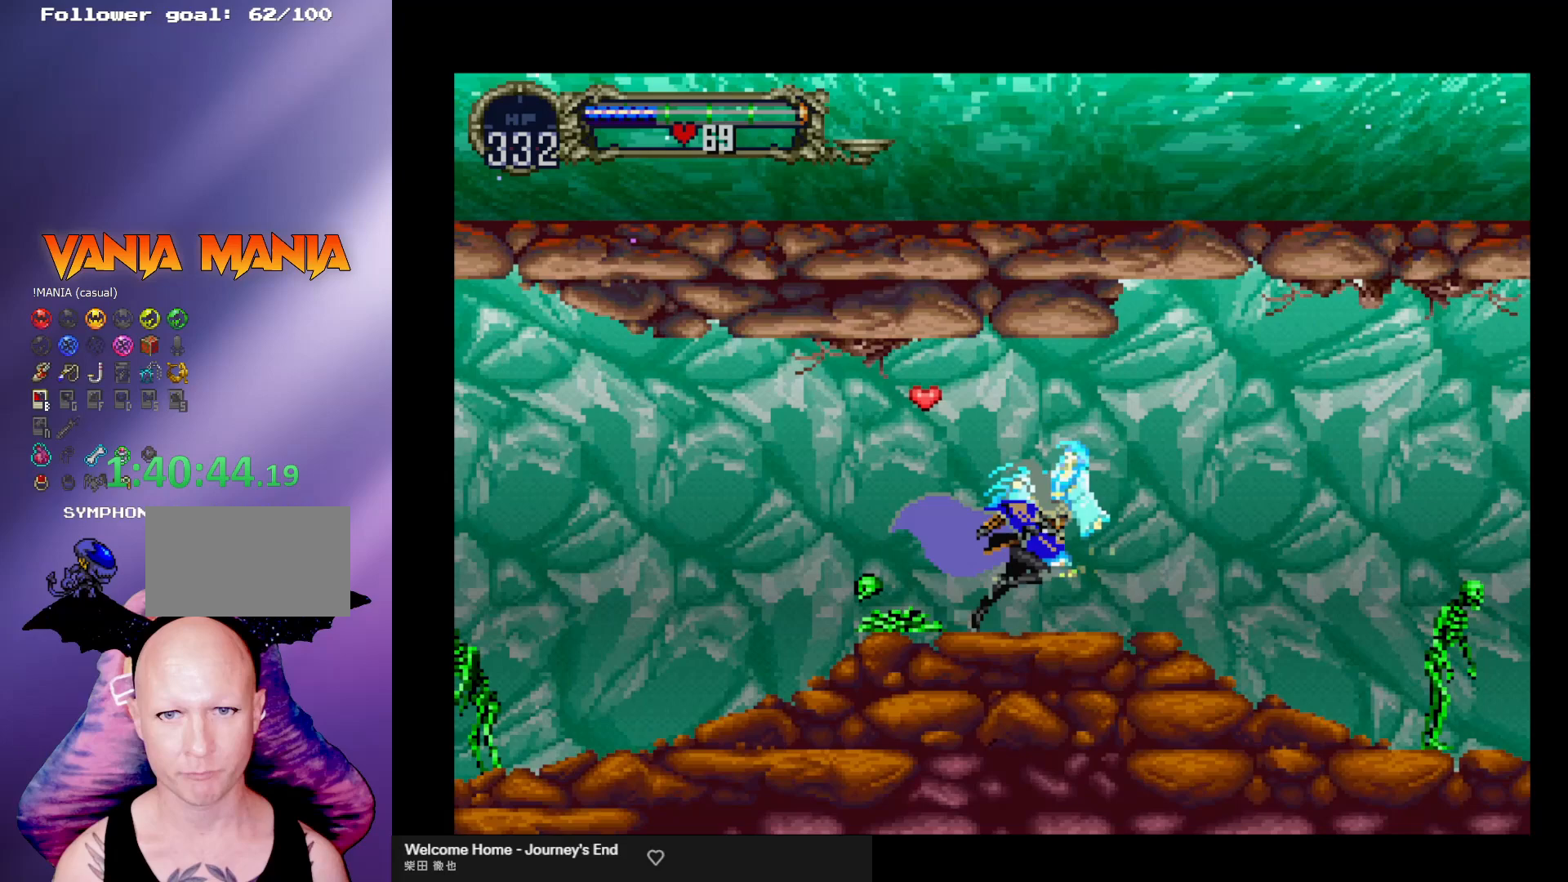
{"buttons": ["B"], "left_stick": "center", "events": [[133, "left_stick", "left"], [167, "B", "down"], [200, "Y", "down"], [200, "left_stick", "center"], [267, "Y", "up"], [300, "B", "up"], [367, "B", "down"]]}
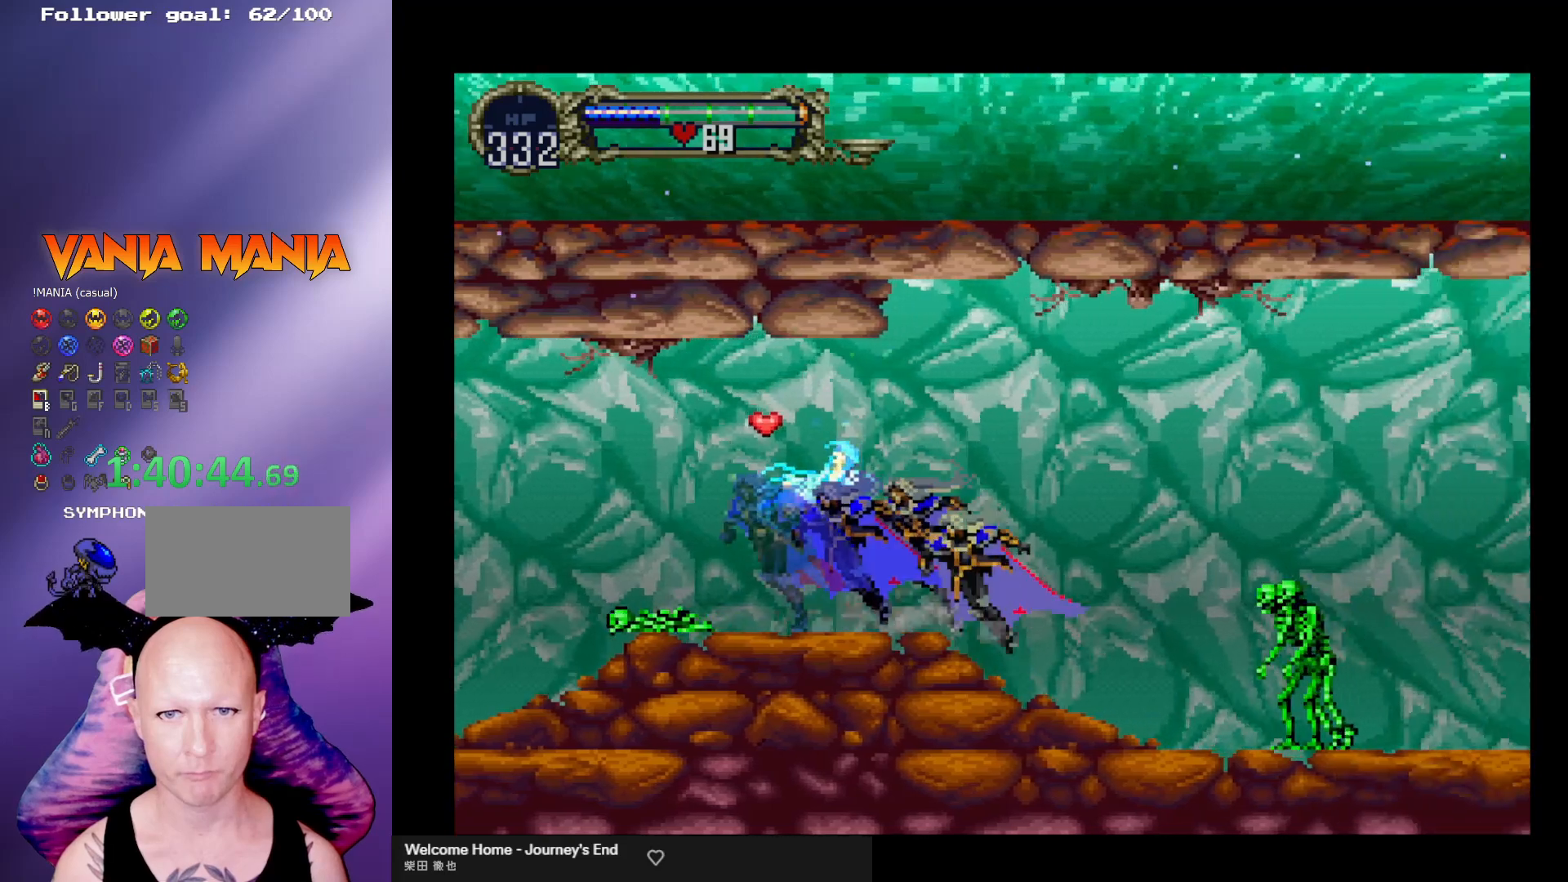
{"buttons": [], "left_stick": "right", "events": [[33, "B", "up"], [33, "left_stick", "right"], [100, "A", "down"], [267, "A", "up"], [267, "R1", "down"], [367, "R1", "up"]]}
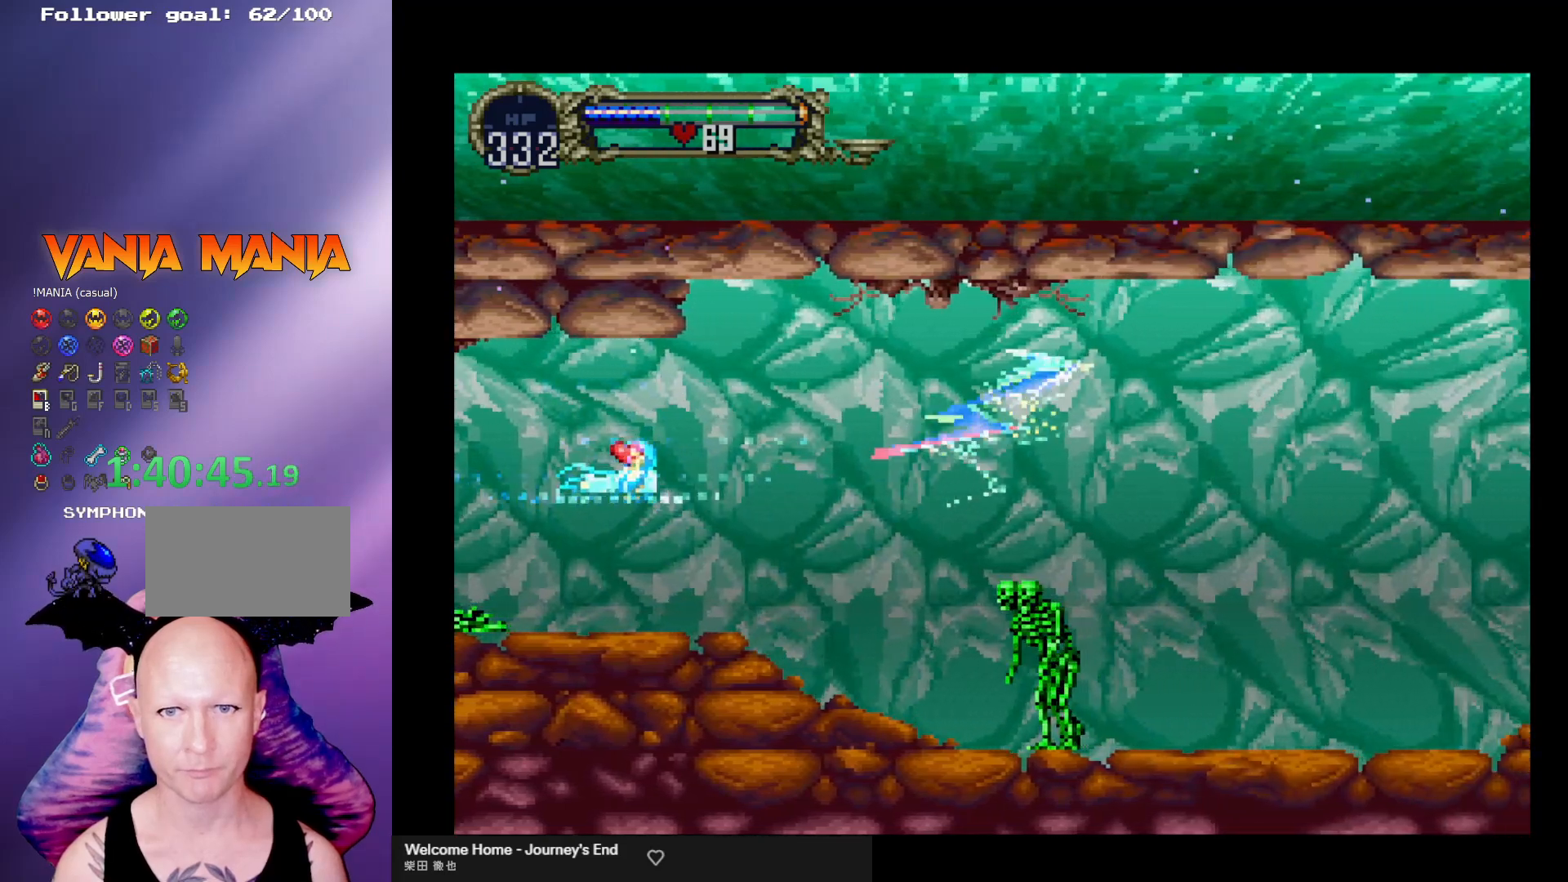
{"buttons": [], "left_stick": "right", "events": [[100, "left_stick", "down-right"], [367, "left_stick", "right"]]}
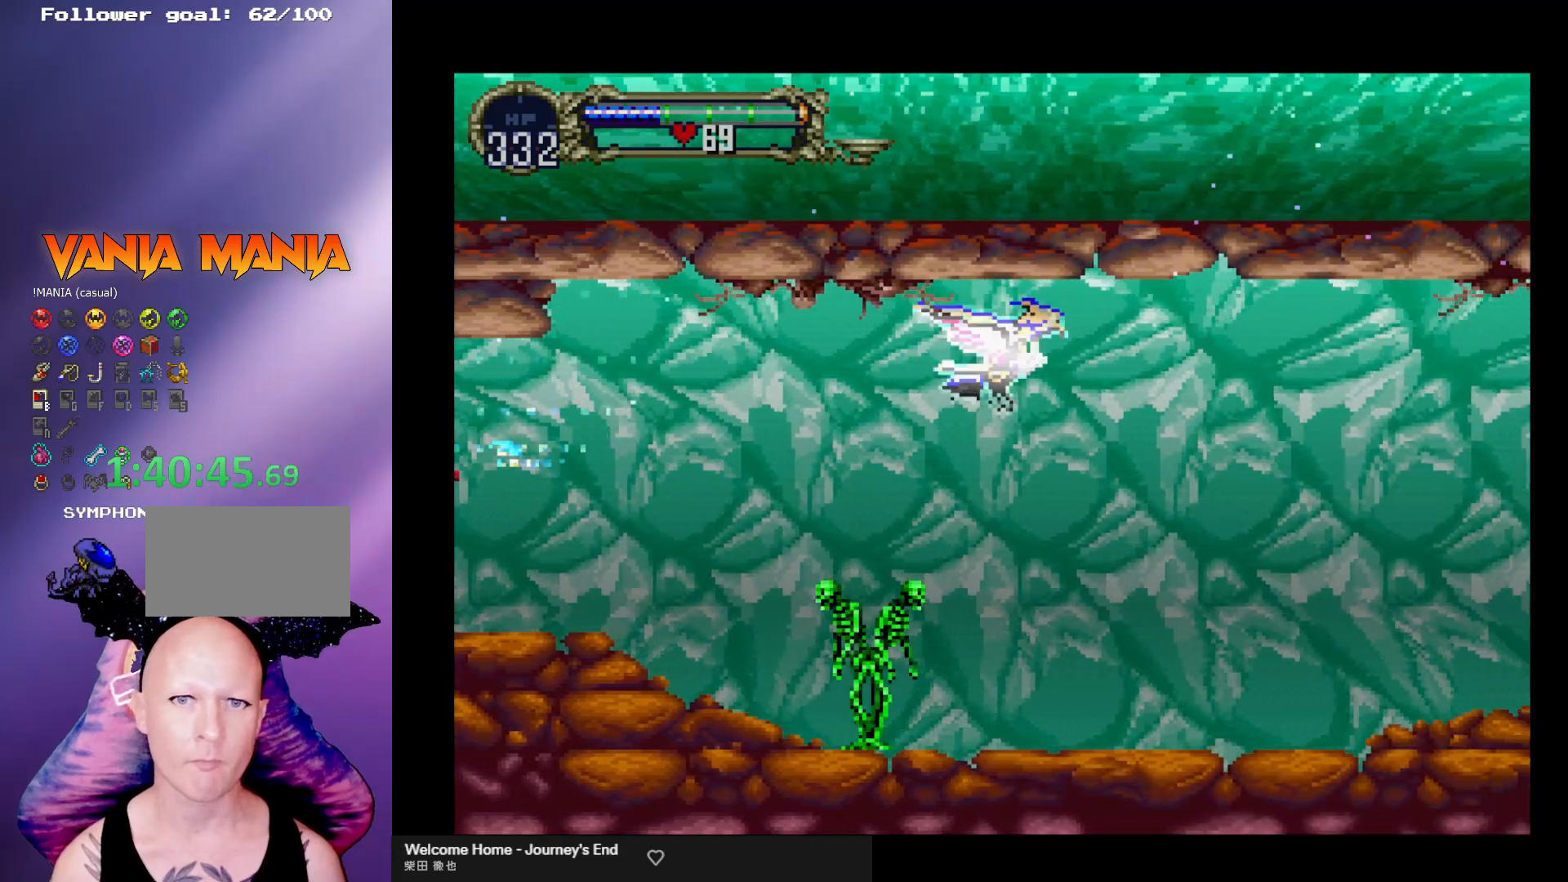
{"buttons": ["A"], "left_stick": "down-right", "events": [[167, "A", "down"], [233, "left_stick", "center"], [333, "left_stick", "up-left"], [500, "left_stick", "down-right"]]}
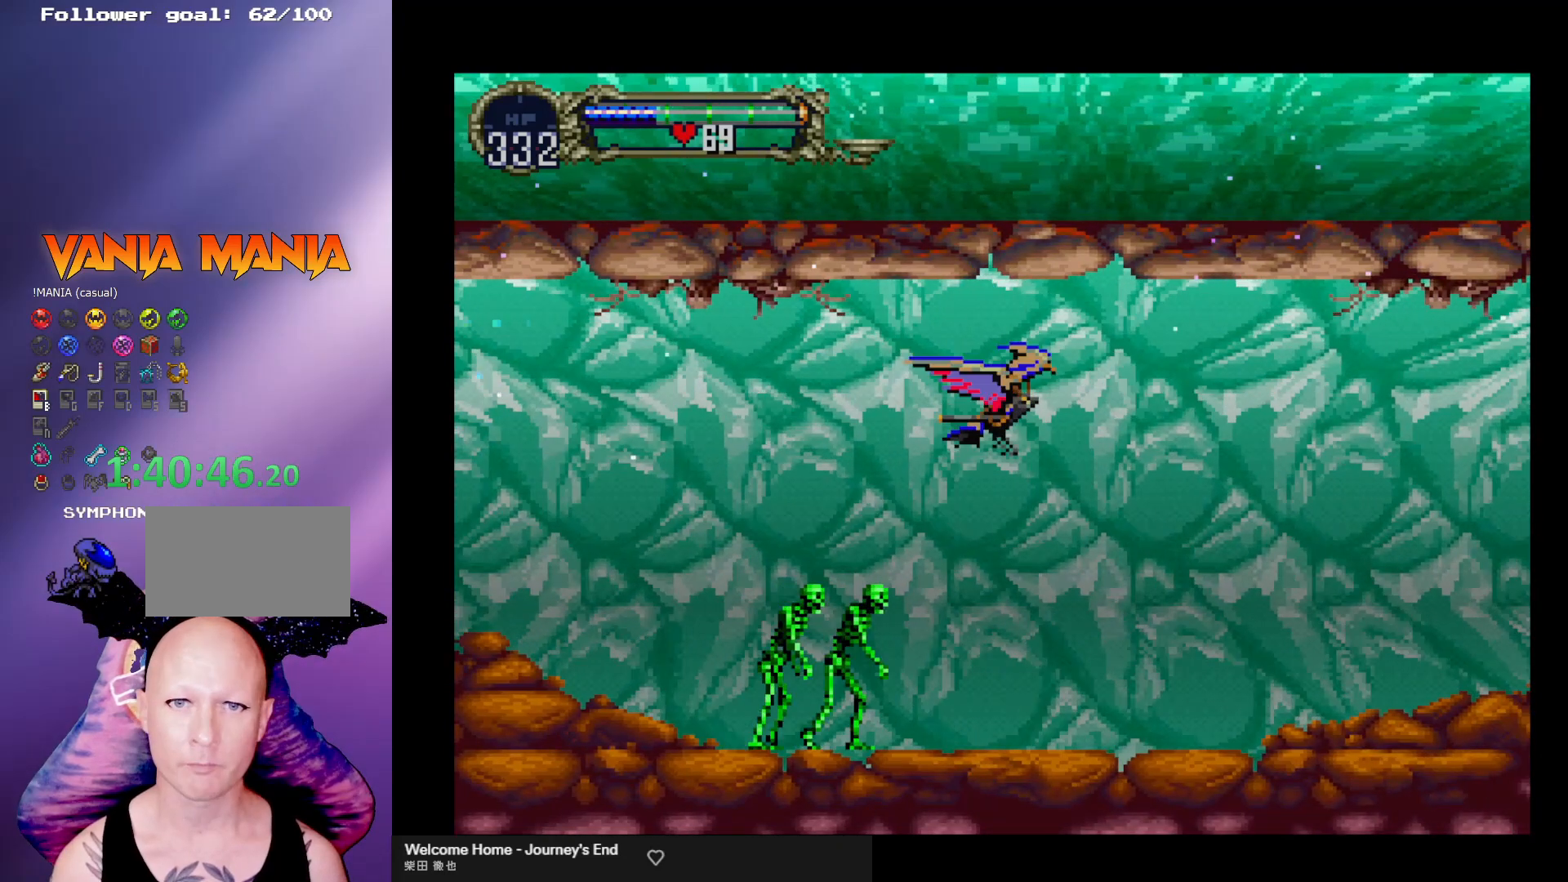
{"buttons": [], "left_stick": "center", "events": [[100, "A", "up"], [133, "left_stick", "center"]]}
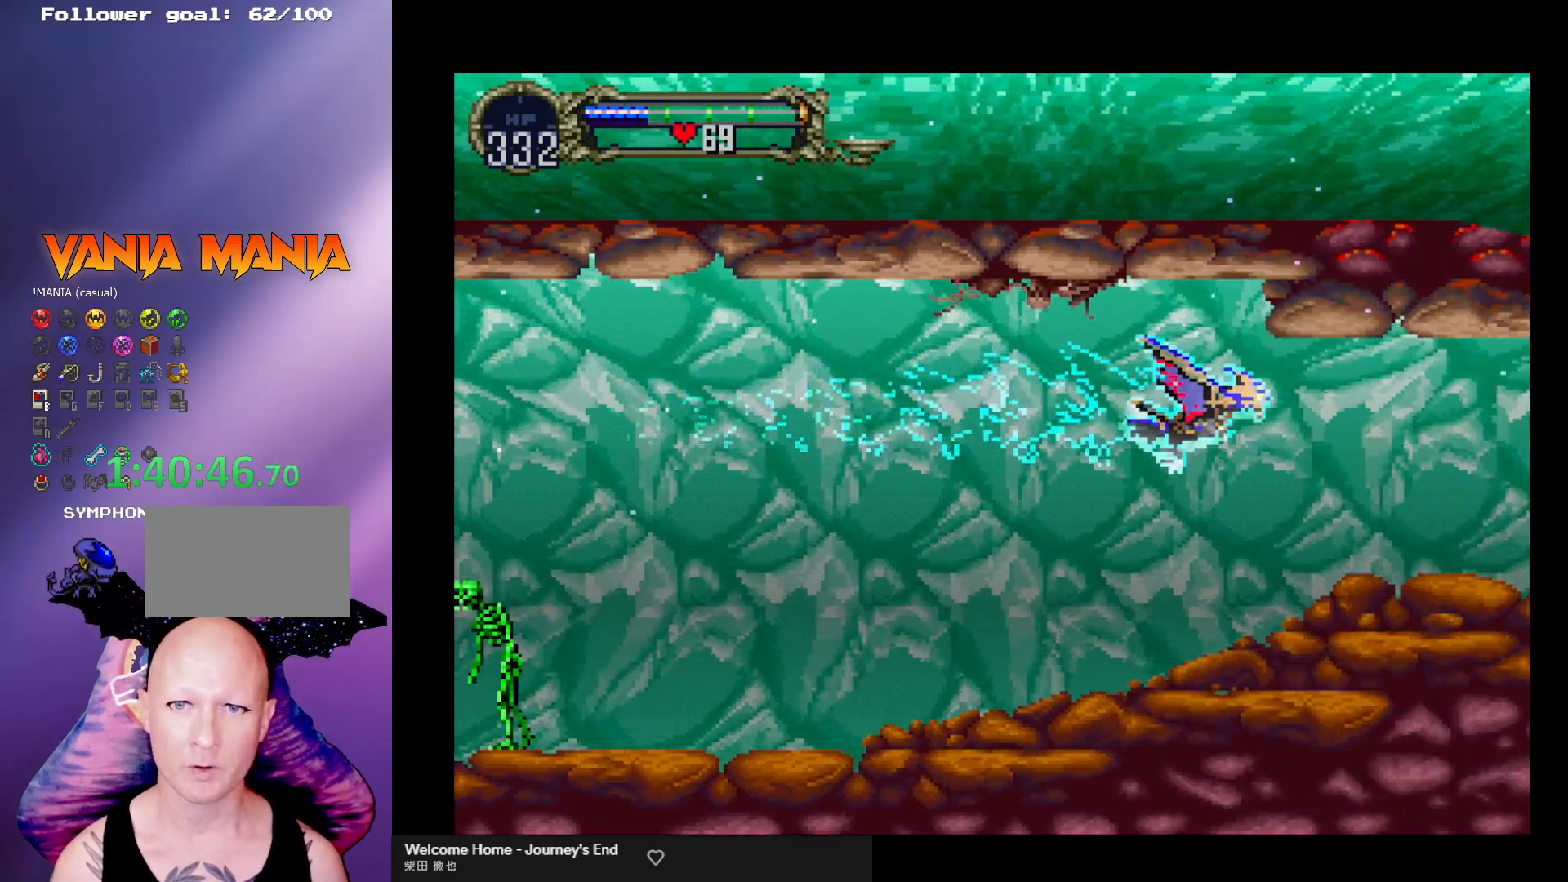
{"buttons": [], "left_stick": "center", "events": []}
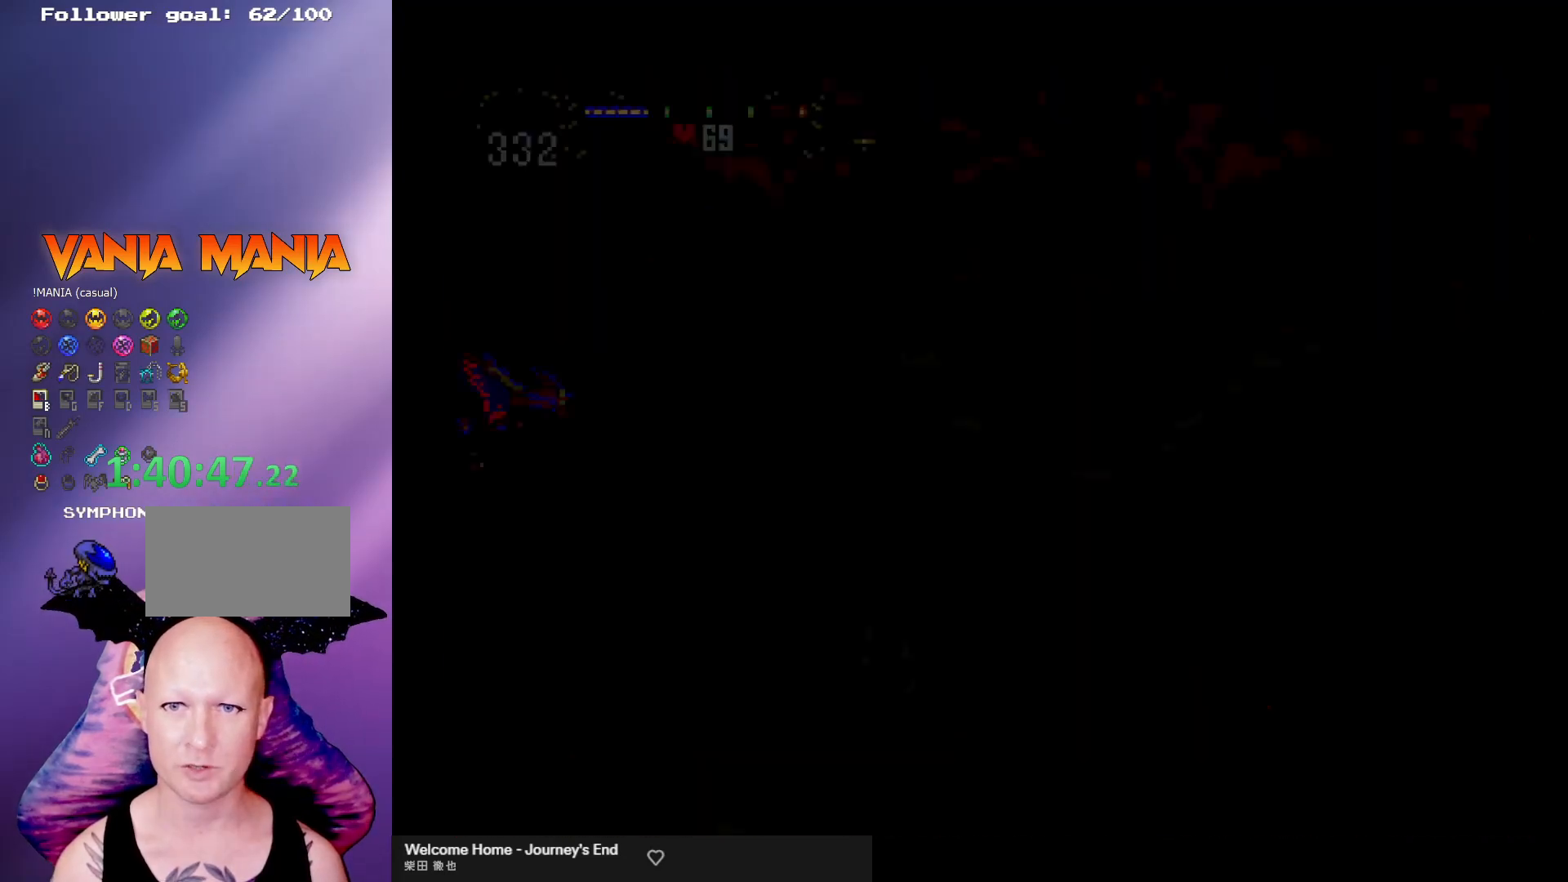
{"buttons": [], "left_stick": "center", "events": []}
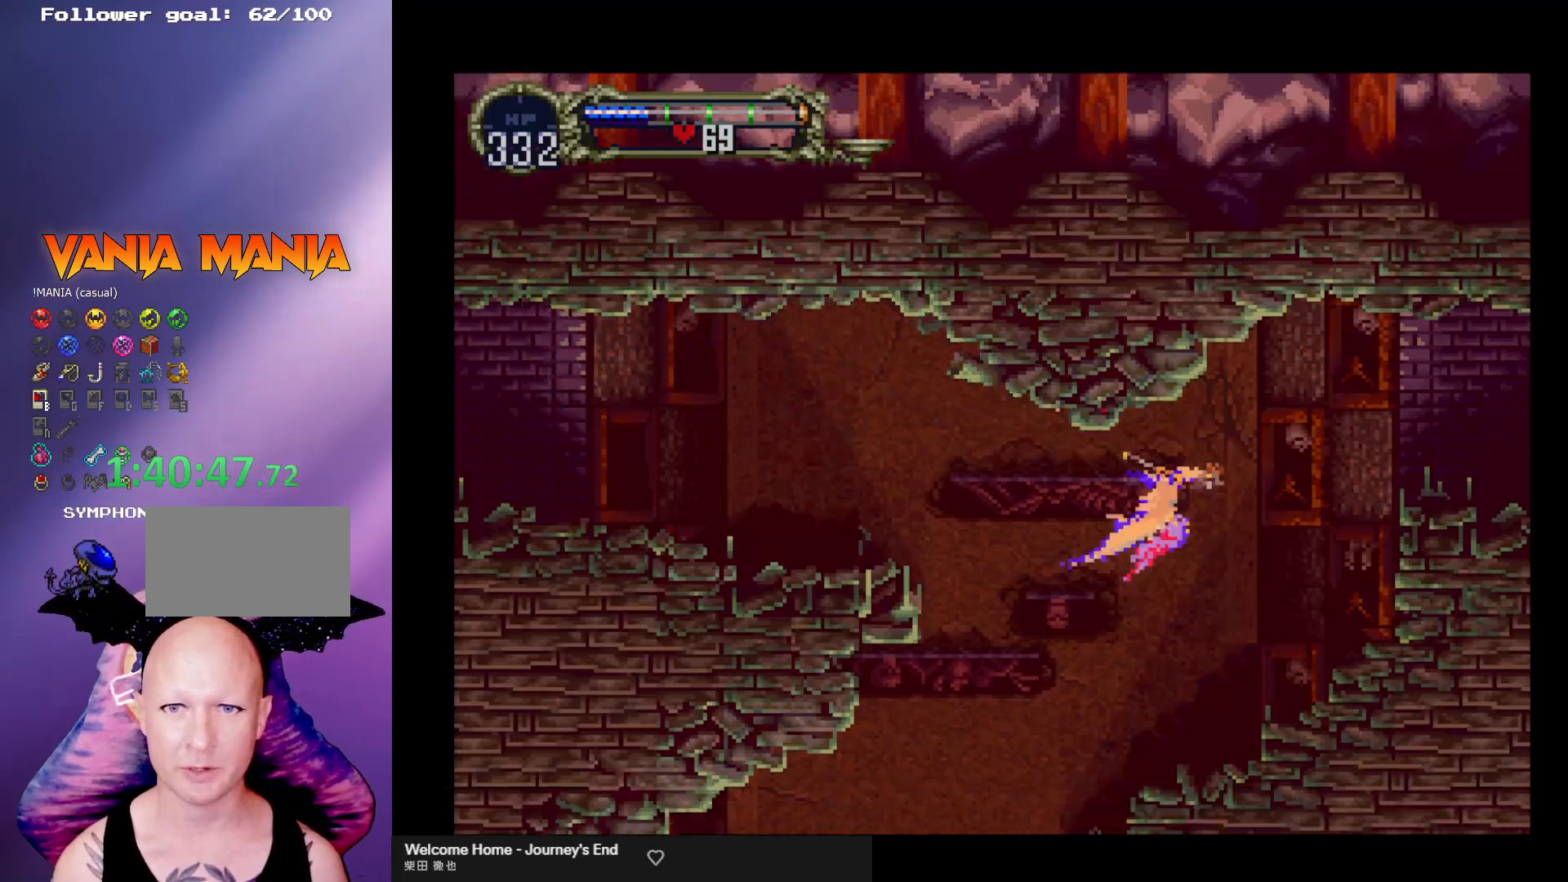
{"buttons": [], "left_stick": "center", "events": []}
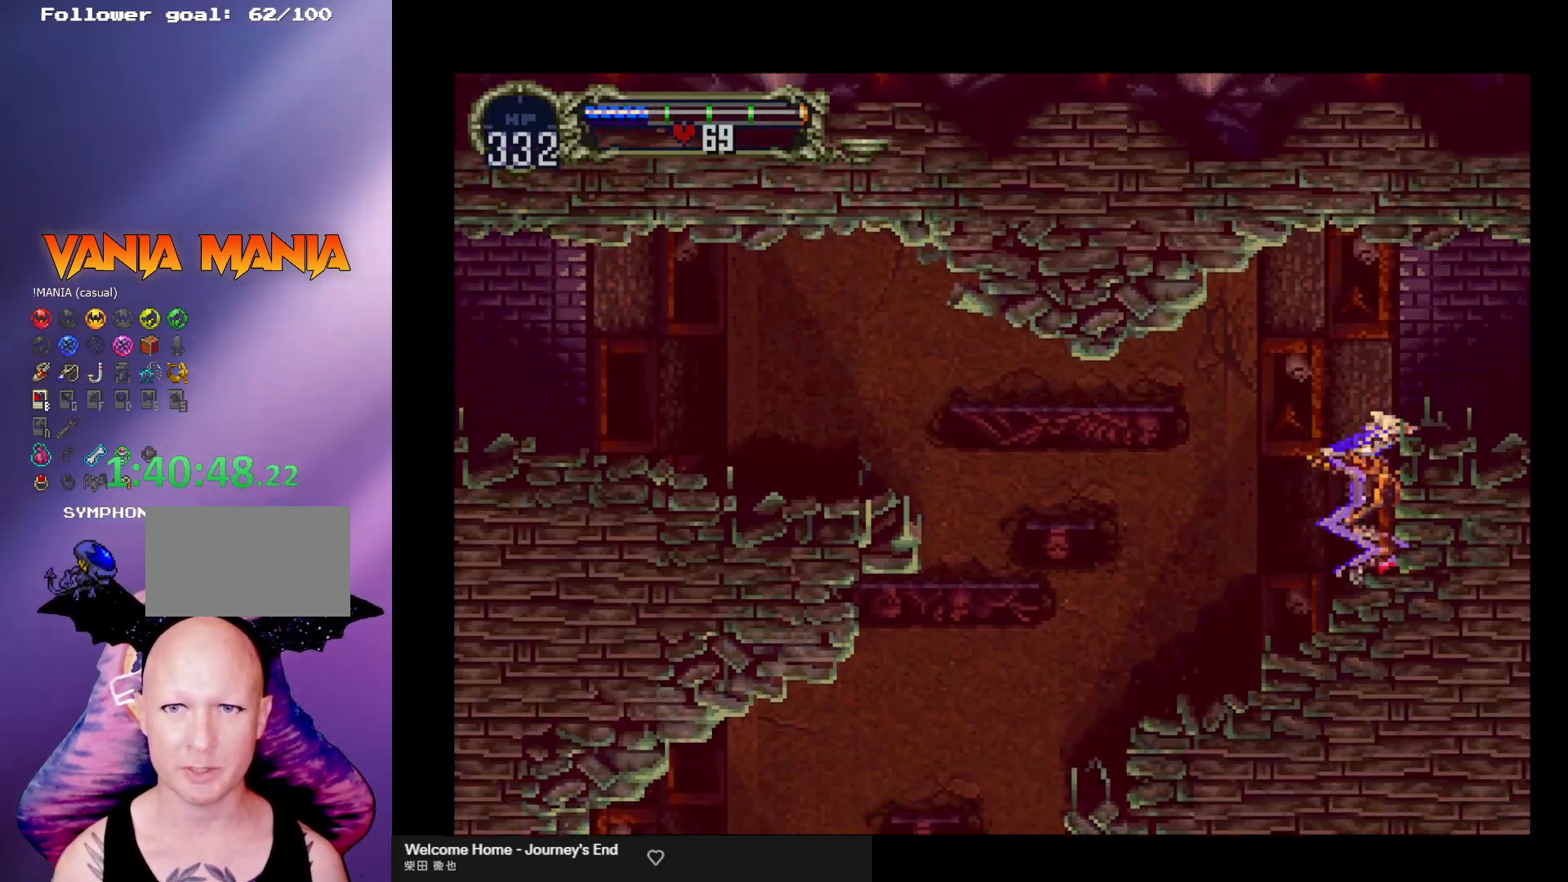
{"buttons": [], "left_stick": "center", "events": []}
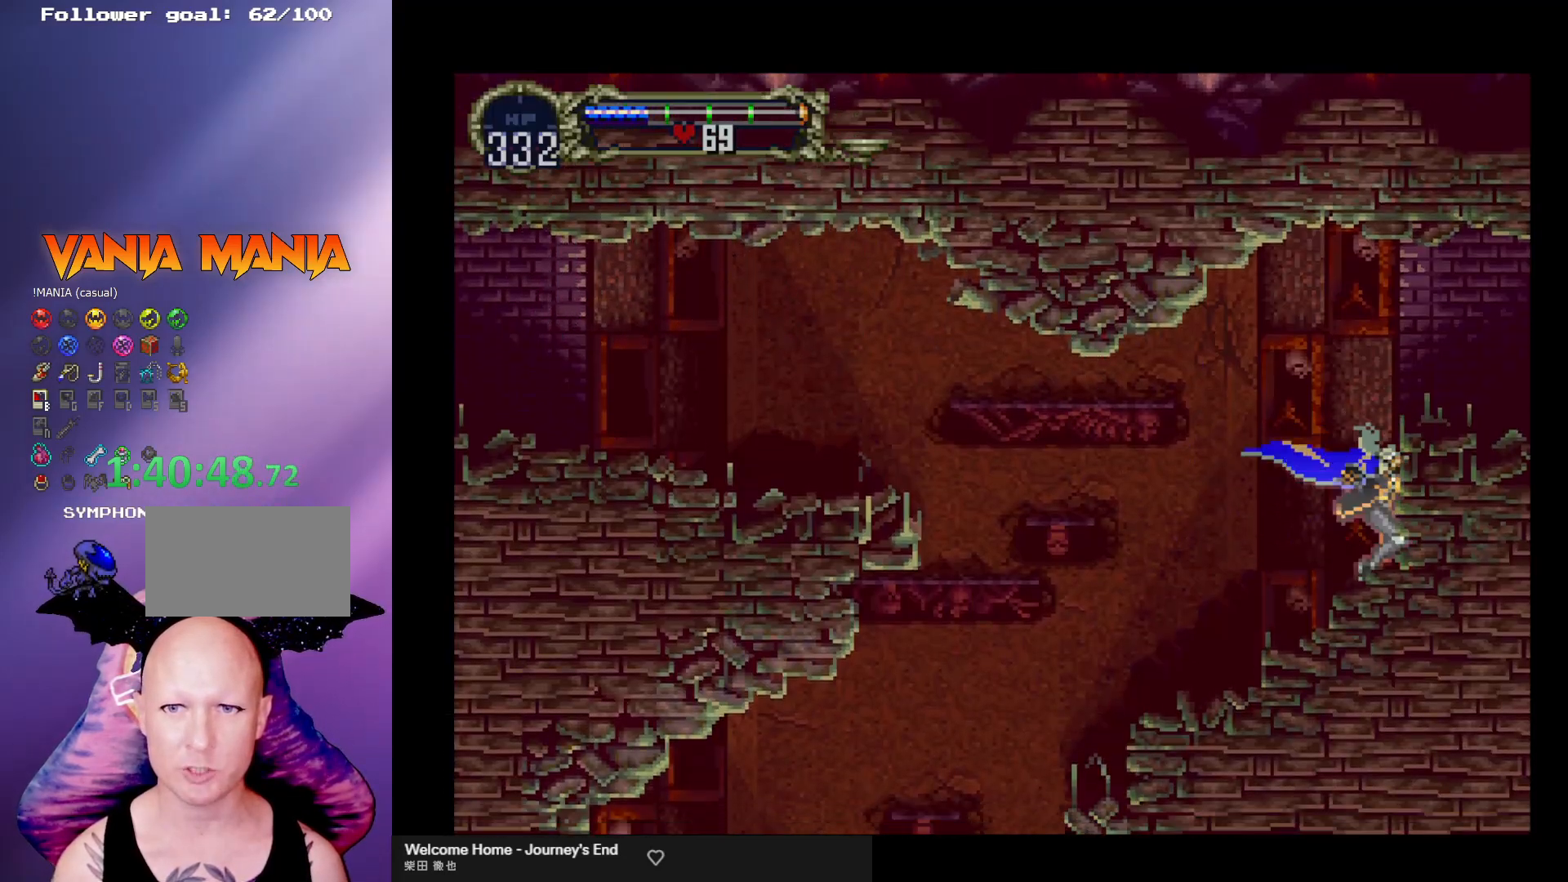
{"buttons": [], "left_stick": "center", "events": [[67, "Y", "down"], [167, "B", "down"], [200, "Y", "up"], [267, "Y", "down"], [333, "Y", "up"], [367, "B", "up"], [433, "B", "down"], [500, "B", "up"]]}
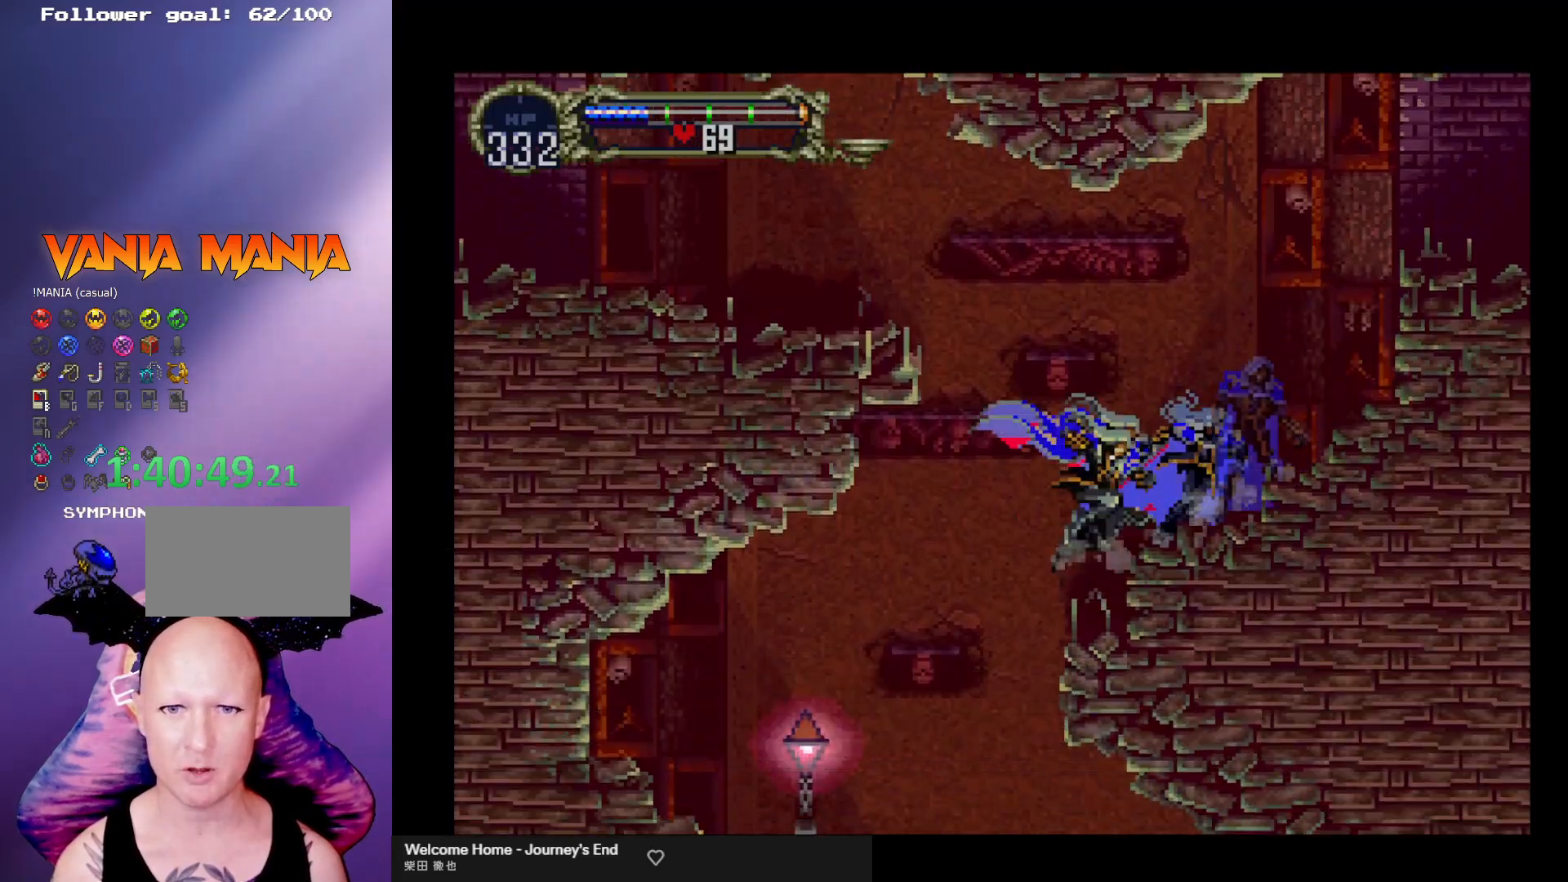
{"buttons": [], "left_stick": "left", "events": [[67, "B", "down"], [67, "Y", "down"], [133, "Y", "up"], [167, "B", "up"], [500, "left_stick", "left"]]}
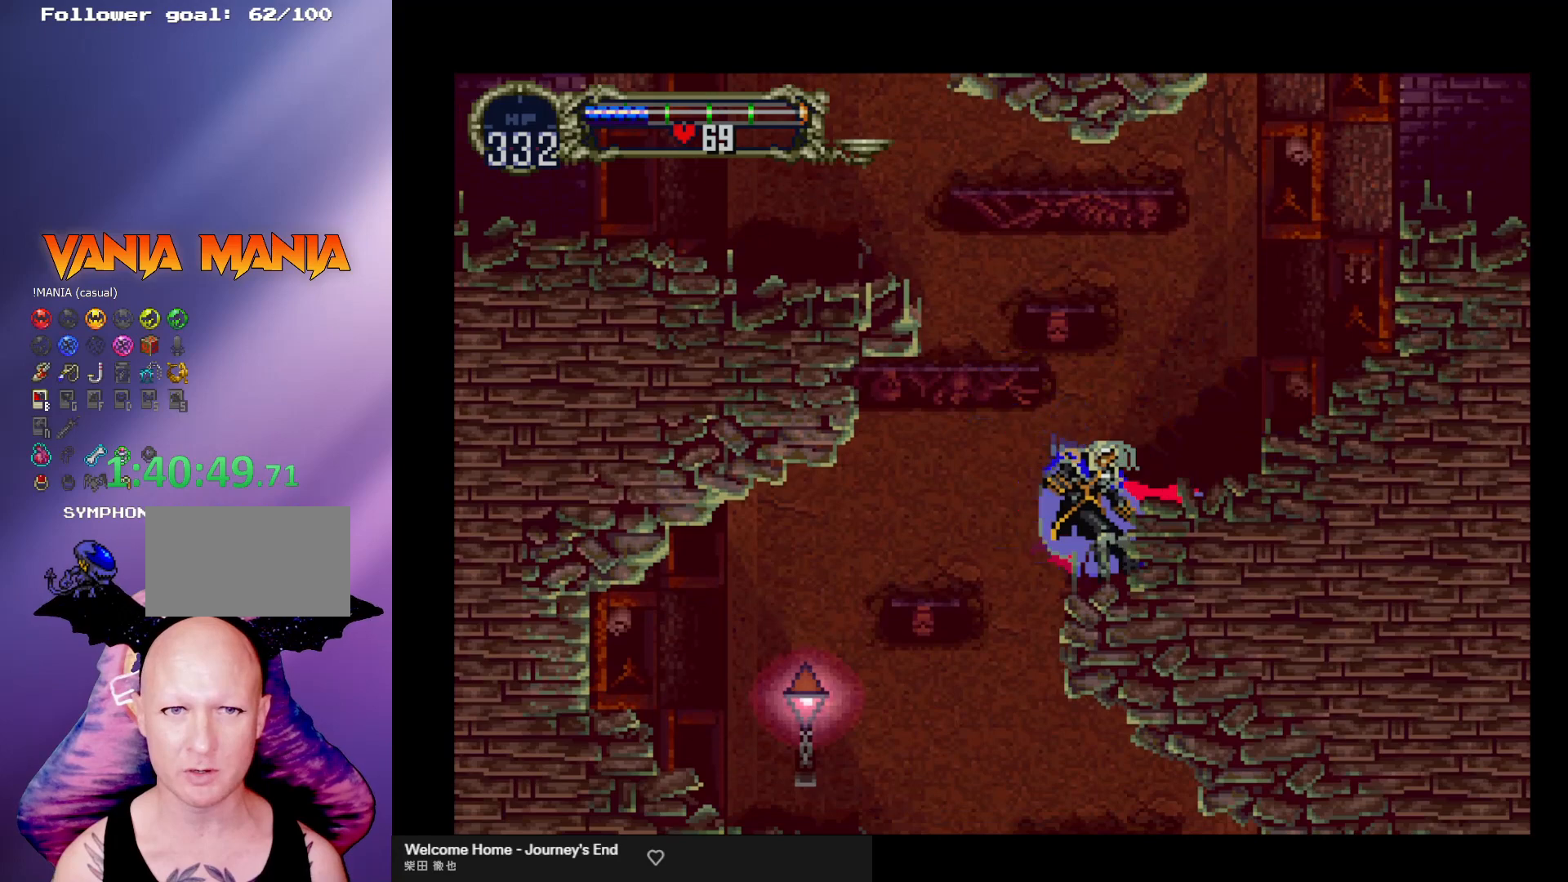
{"buttons": [], "left_stick": "right", "events": [[267, "left_stick", "center"], [367, "left_stick", "right"]]}
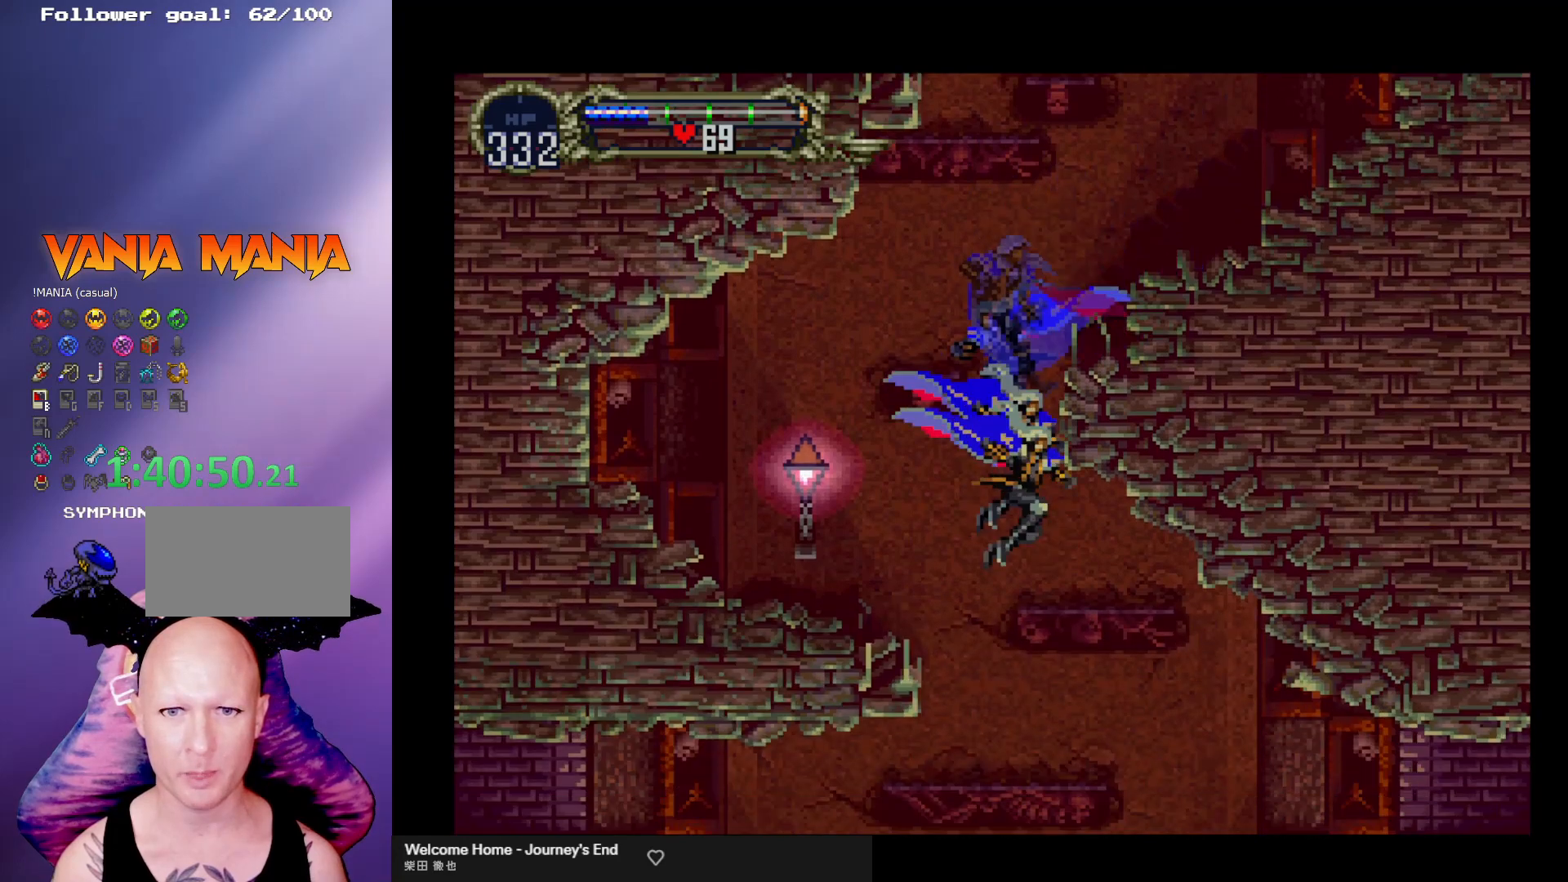
{"buttons": [], "left_stick": "left", "events": [[300, "left_stick", "center"], [467, "left_stick", "left"]]}
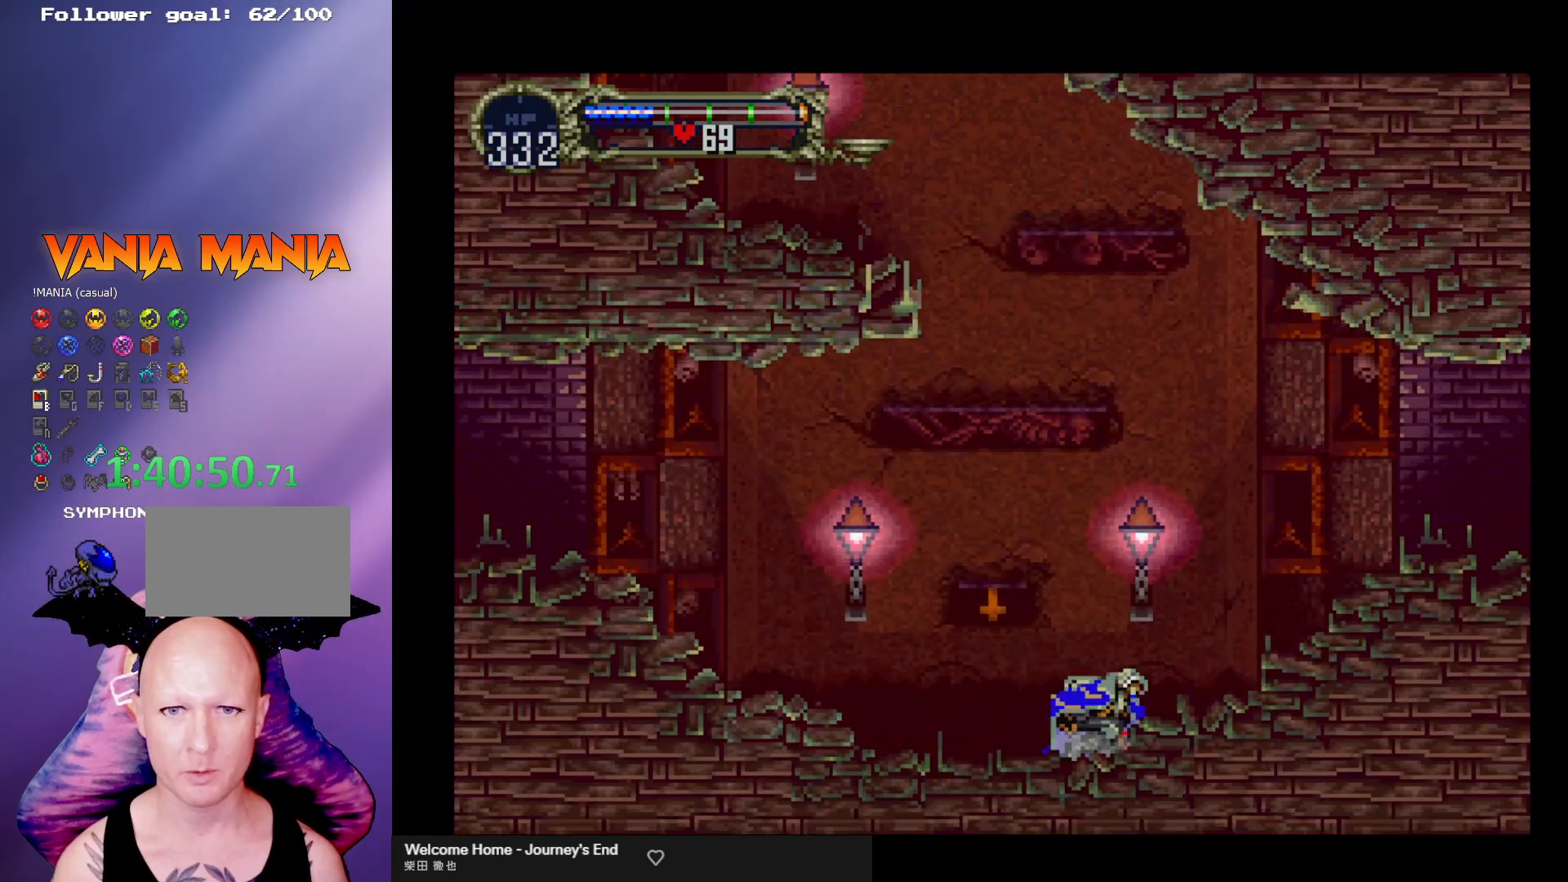
{"buttons": ["B"], "left_stick": "center", "events": [[100, "left_stick", "center"], [333, "B", "down"], [333, "Y", "down"], [400, "Y", "up"], [467, "B", "up"], [500, "B", "down"]]}
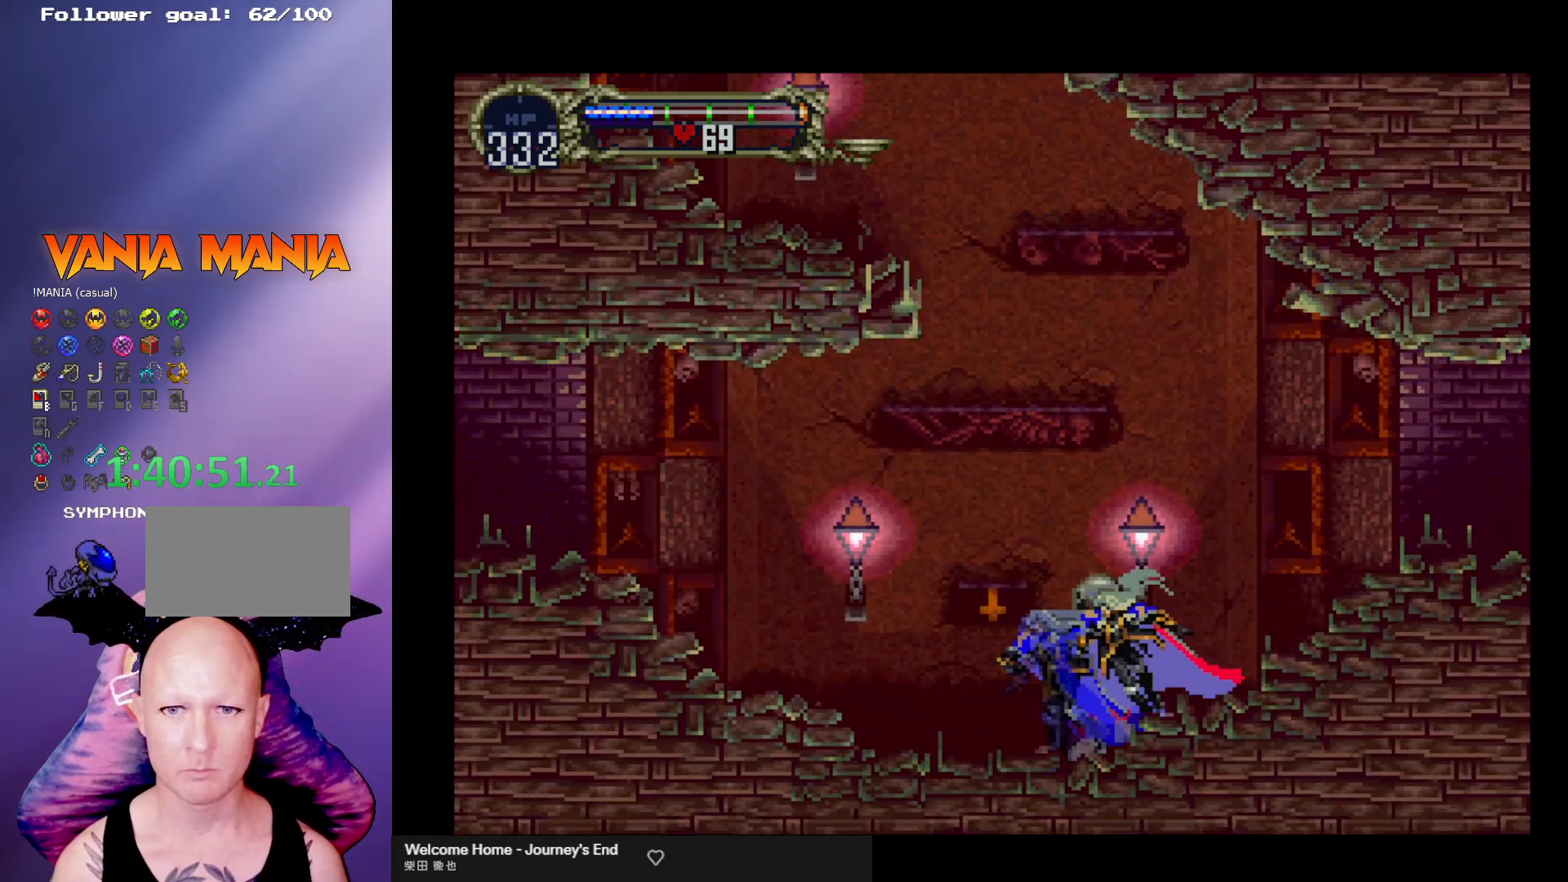
{"buttons": [], "left_stick": "center", "events": [[33, "Y", "down"], [67, "Y", "up"], [100, "B", "up"], [133, "B", "down"], [167, "Y", "down"], [200, "Y", "up"], [233, "B", "up"], [267, "B", "down"], [300, "Y", "down"], [367, "B", "up"], [367, "Y", "up"], [400, "B", "down"], [500, "B", "up"]]}
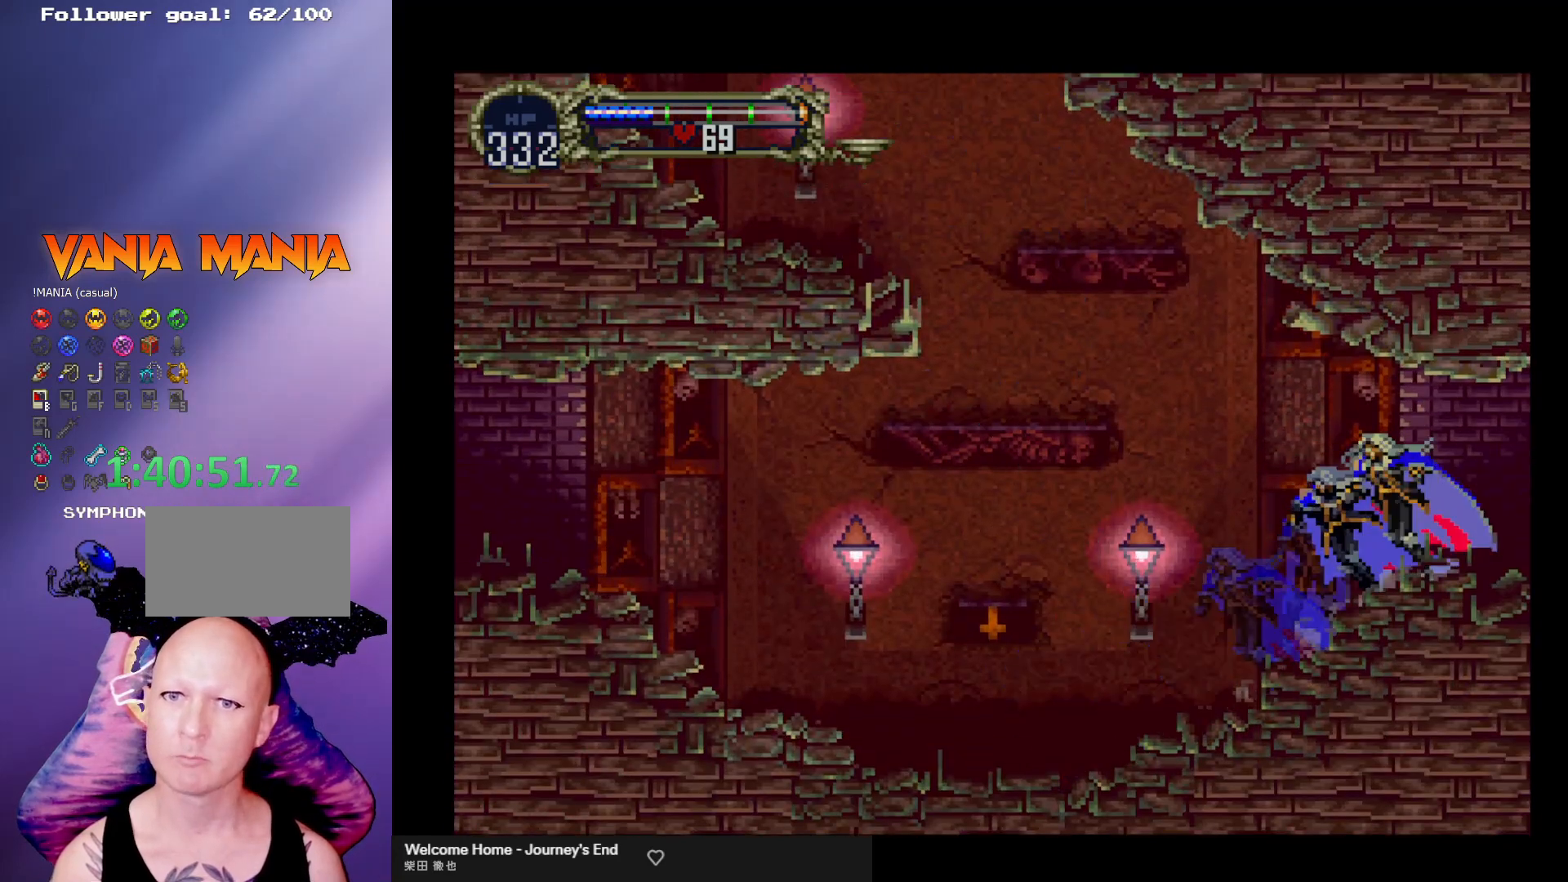
{"buttons": [], "left_stick": "center", "events": [[33, "B", "down"], [67, "Y", "down"], [100, "Y", "up"], [133, "B", "up"]]}
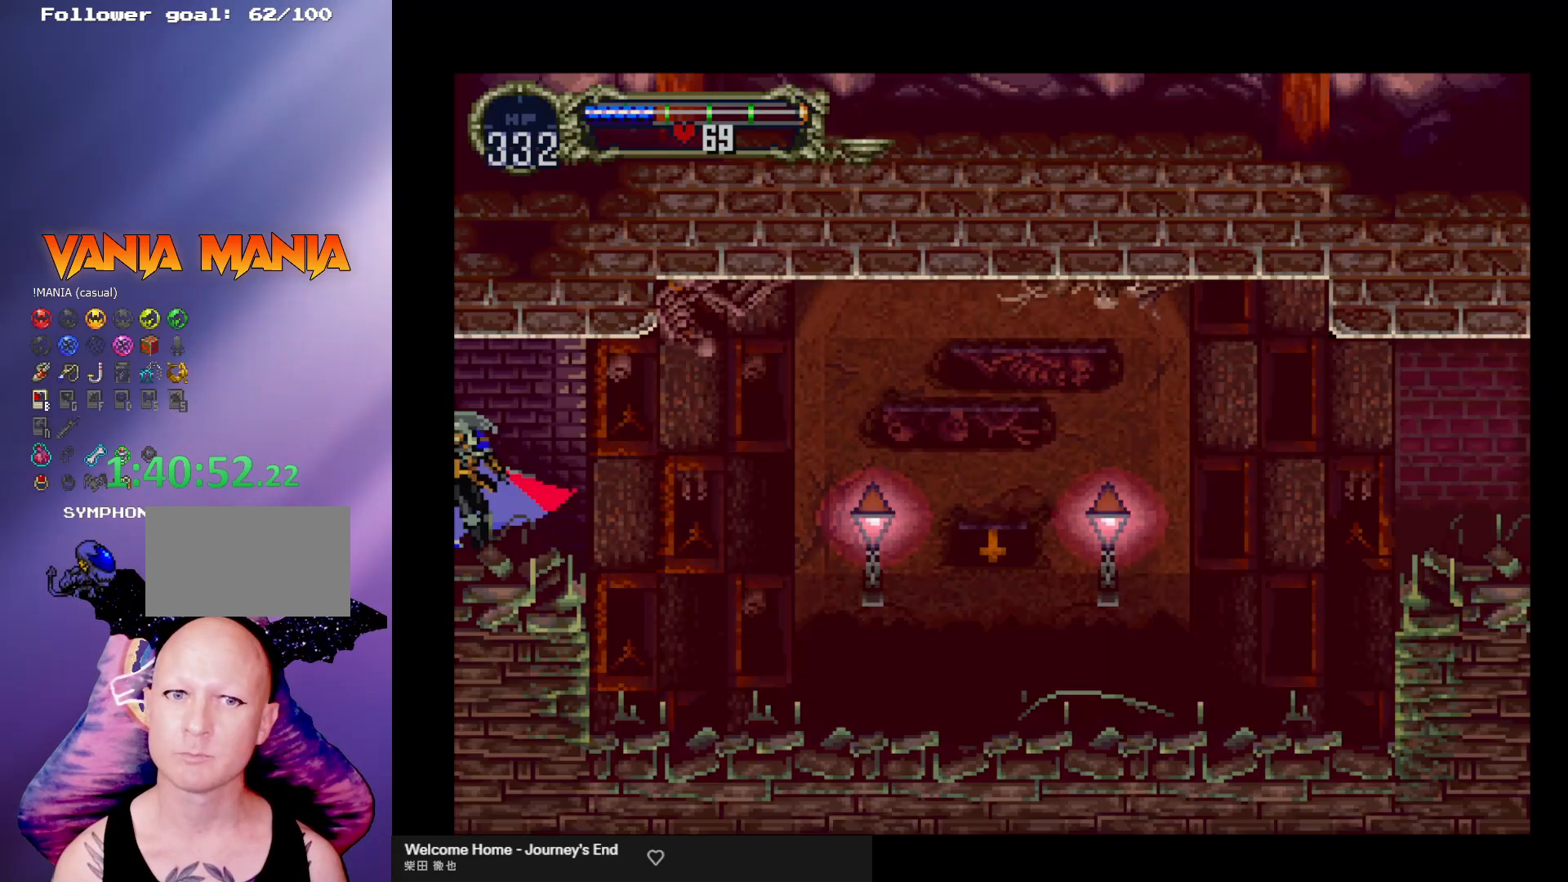
{"buttons": [], "left_stick": "right", "events": [[267, "left_stick", "right"]]}
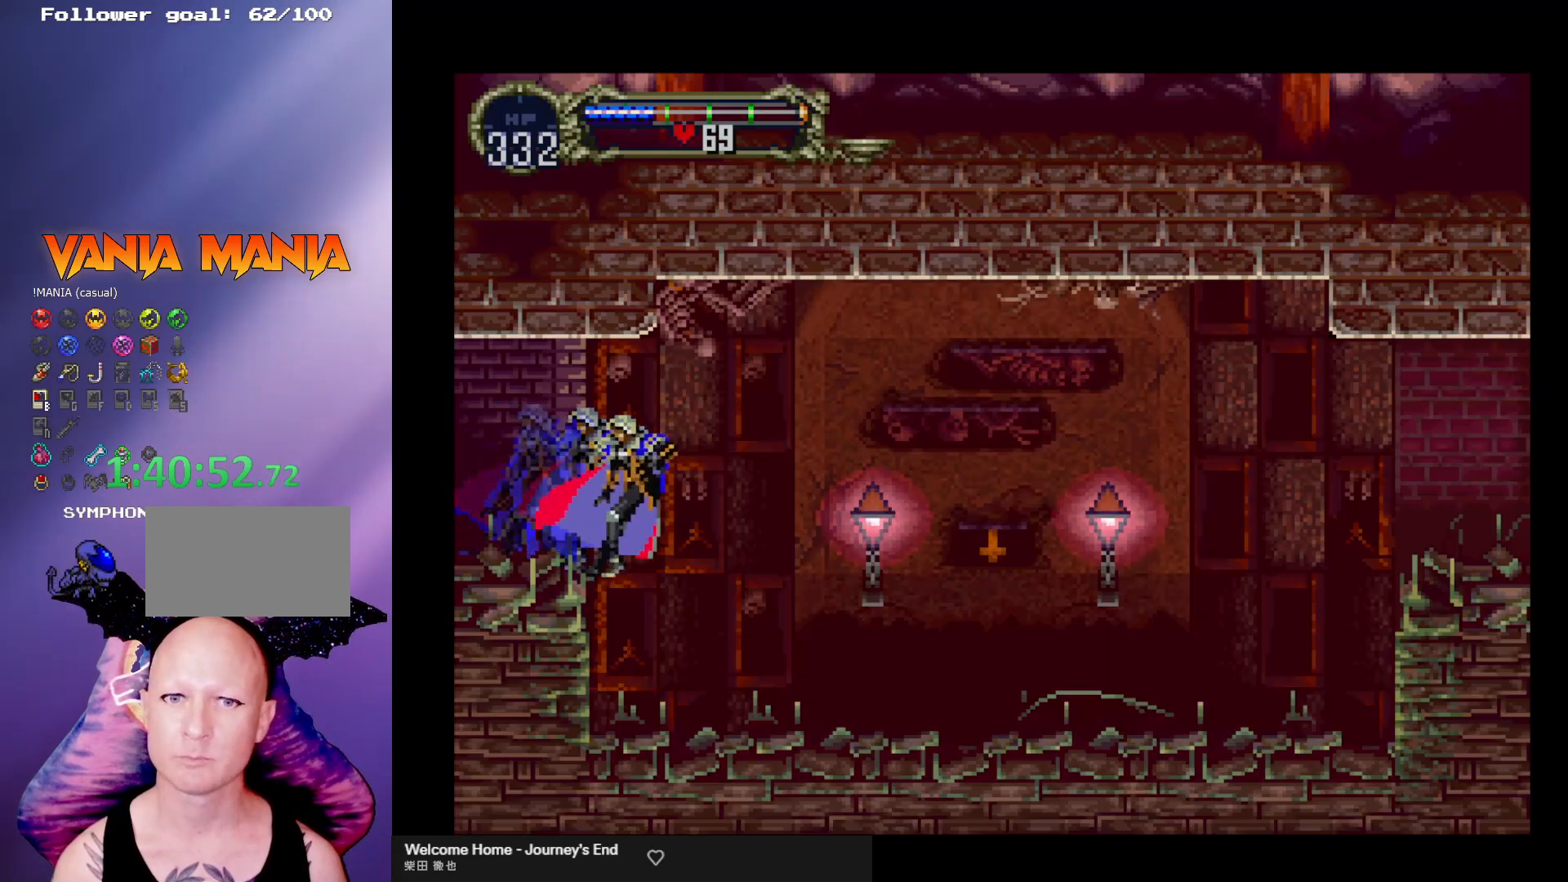
{"buttons": [], "left_stick": "right", "events": []}
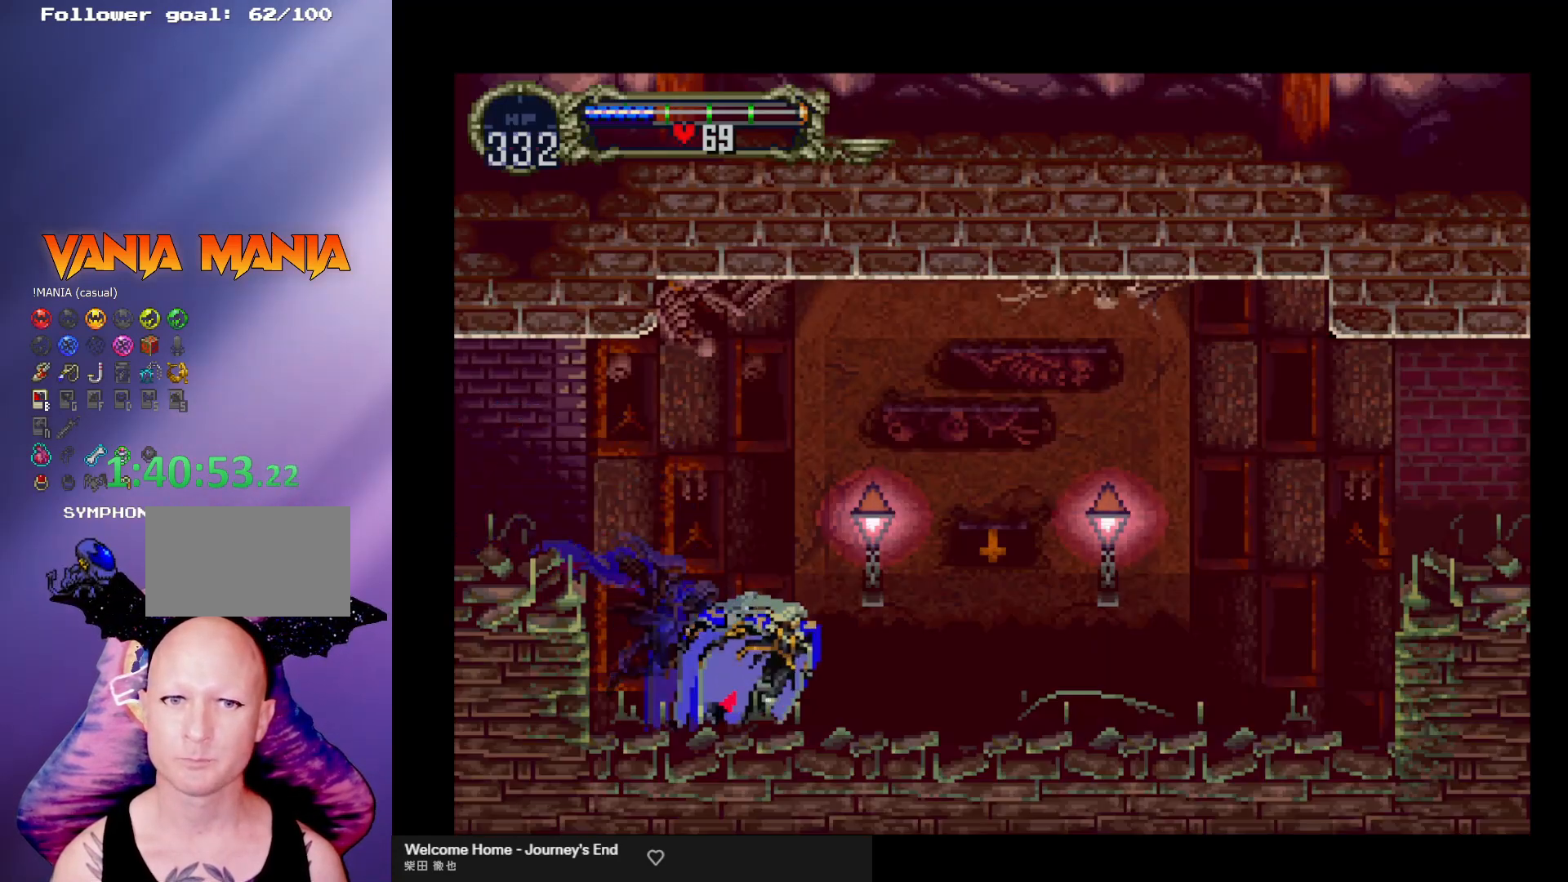
{"buttons": [], "left_stick": "right", "events": [[267, "A", "down"], [300, "X", "down"], [367, "A", "up"], [400, "X", "up"]]}
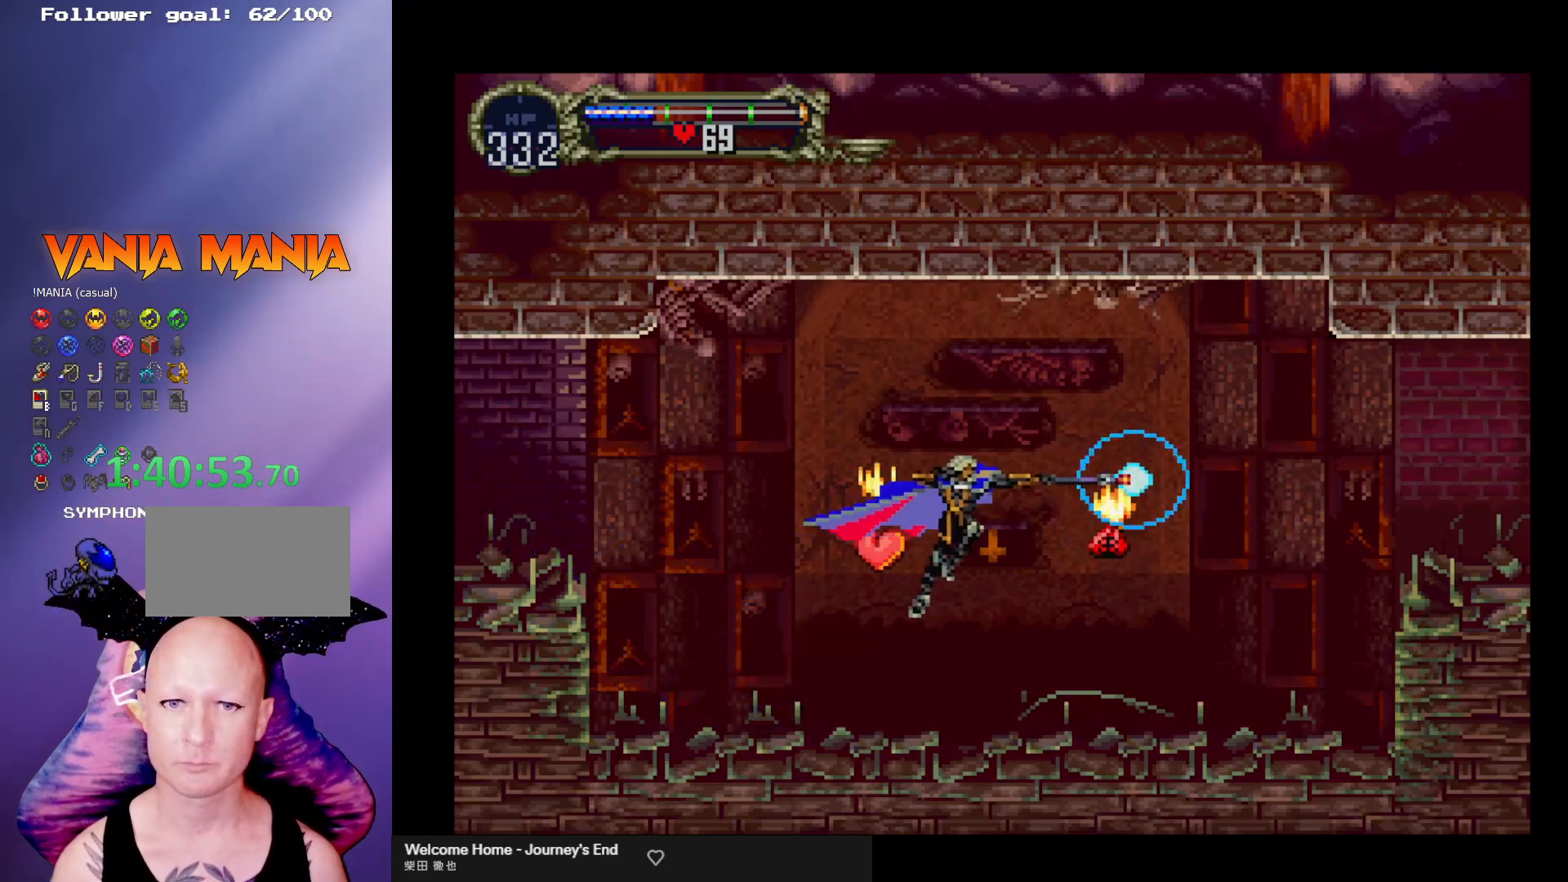
{"buttons": [], "left_stick": "right", "events": []}
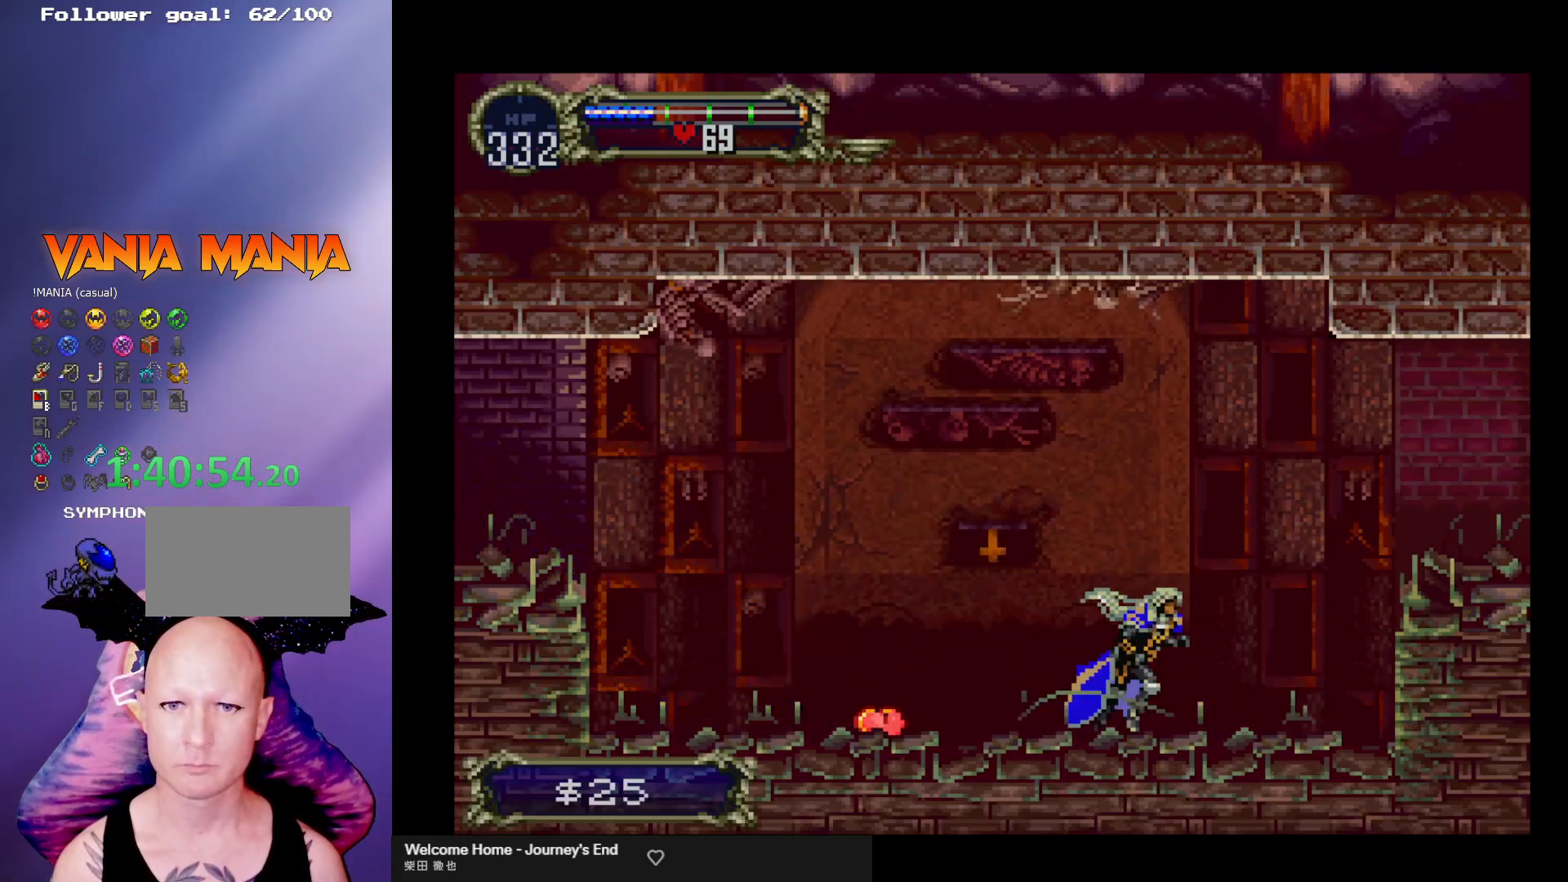
{"buttons": ["A"], "left_stick": "right", "events": [[433, "A", "down"]]}
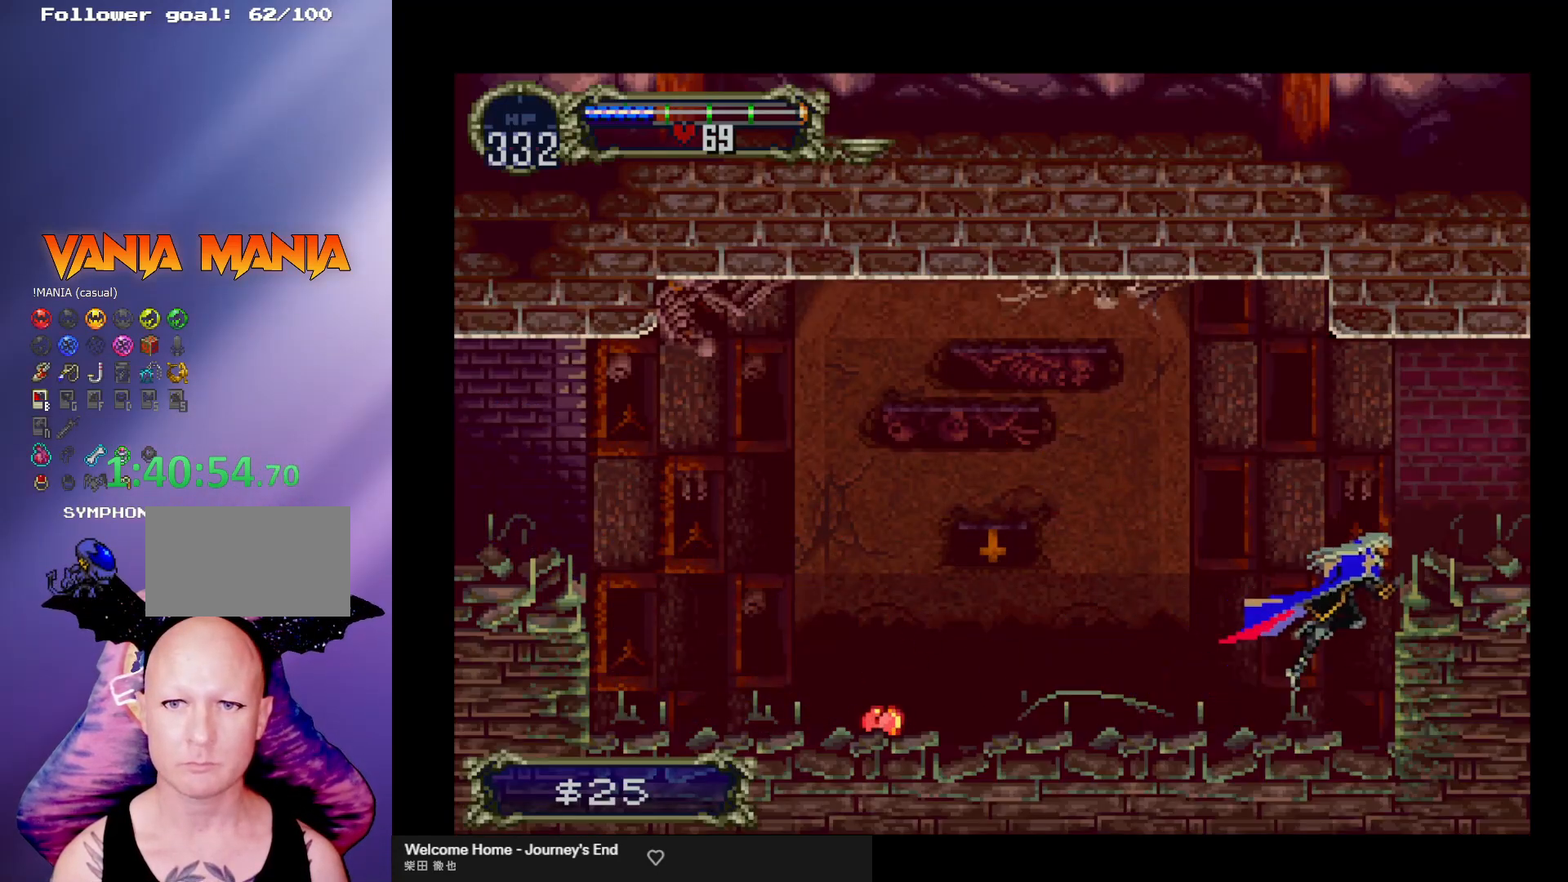
{"buttons": [], "left_stick": "center", "events": [[133, "A", "up"], [267, "left_stick", "center"]]}
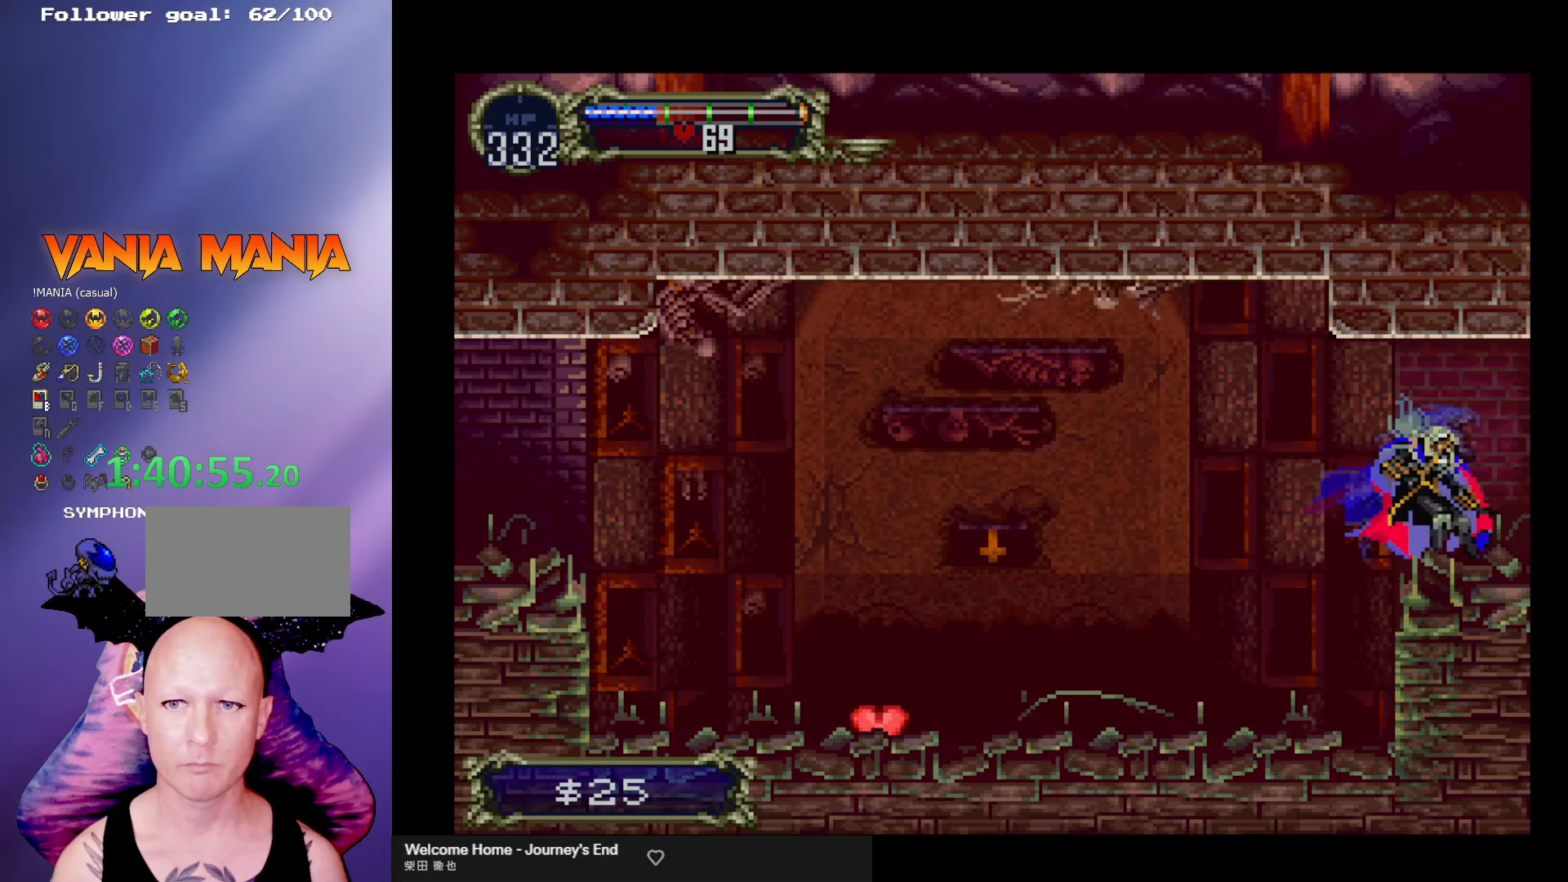
{"buttons": [], "left_stick": "right", "events": [[233, "left_stick", "right"]]}
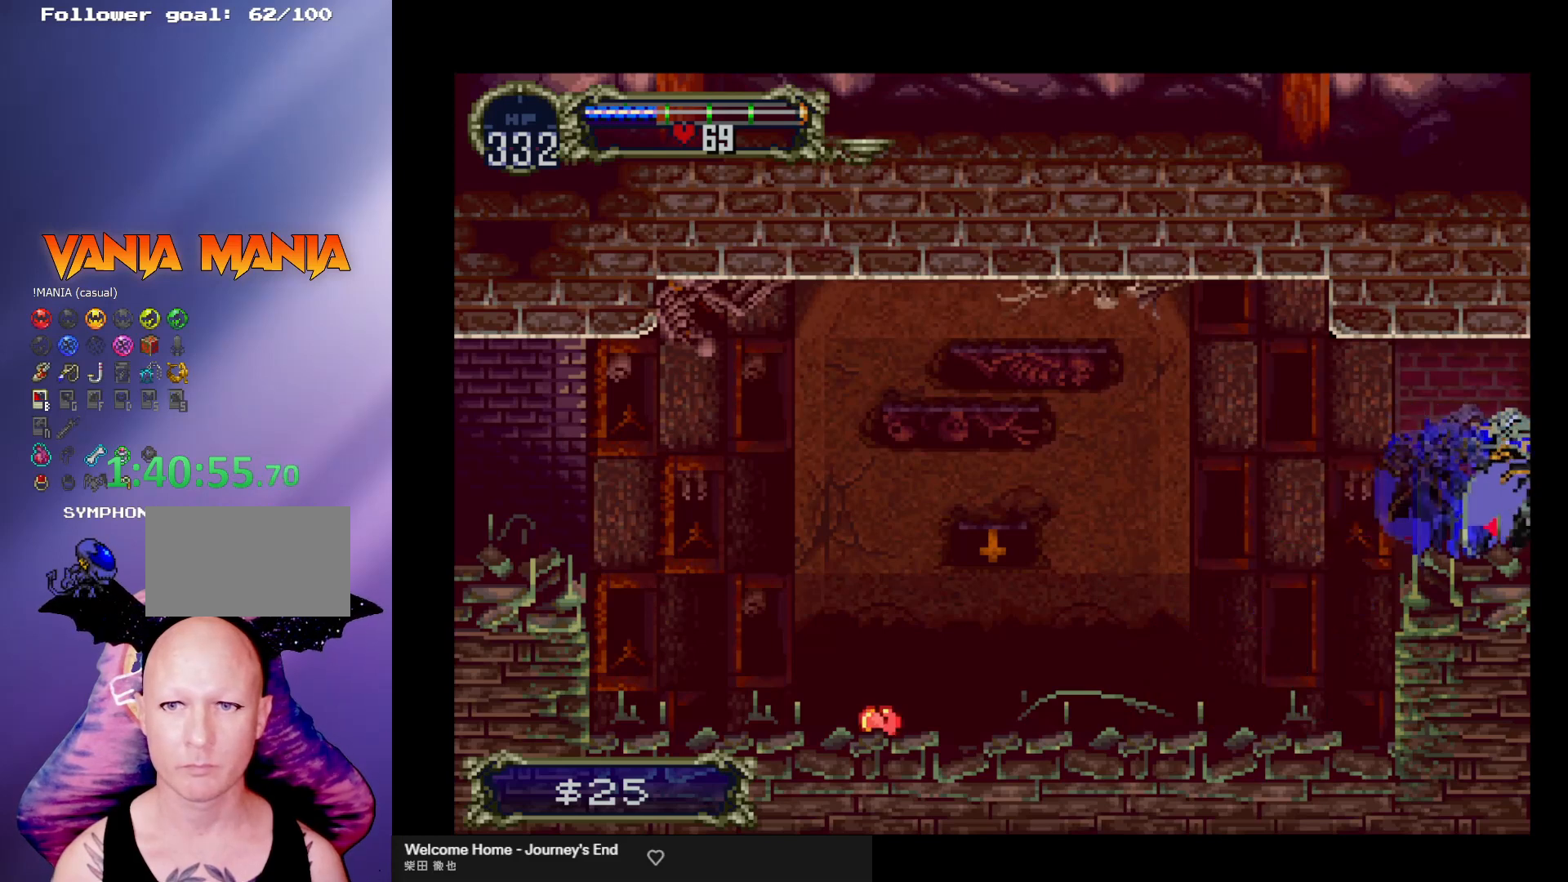
{"buttons": [], "left_stick": "center", "events": [[33, "left_stick", "center"]]}